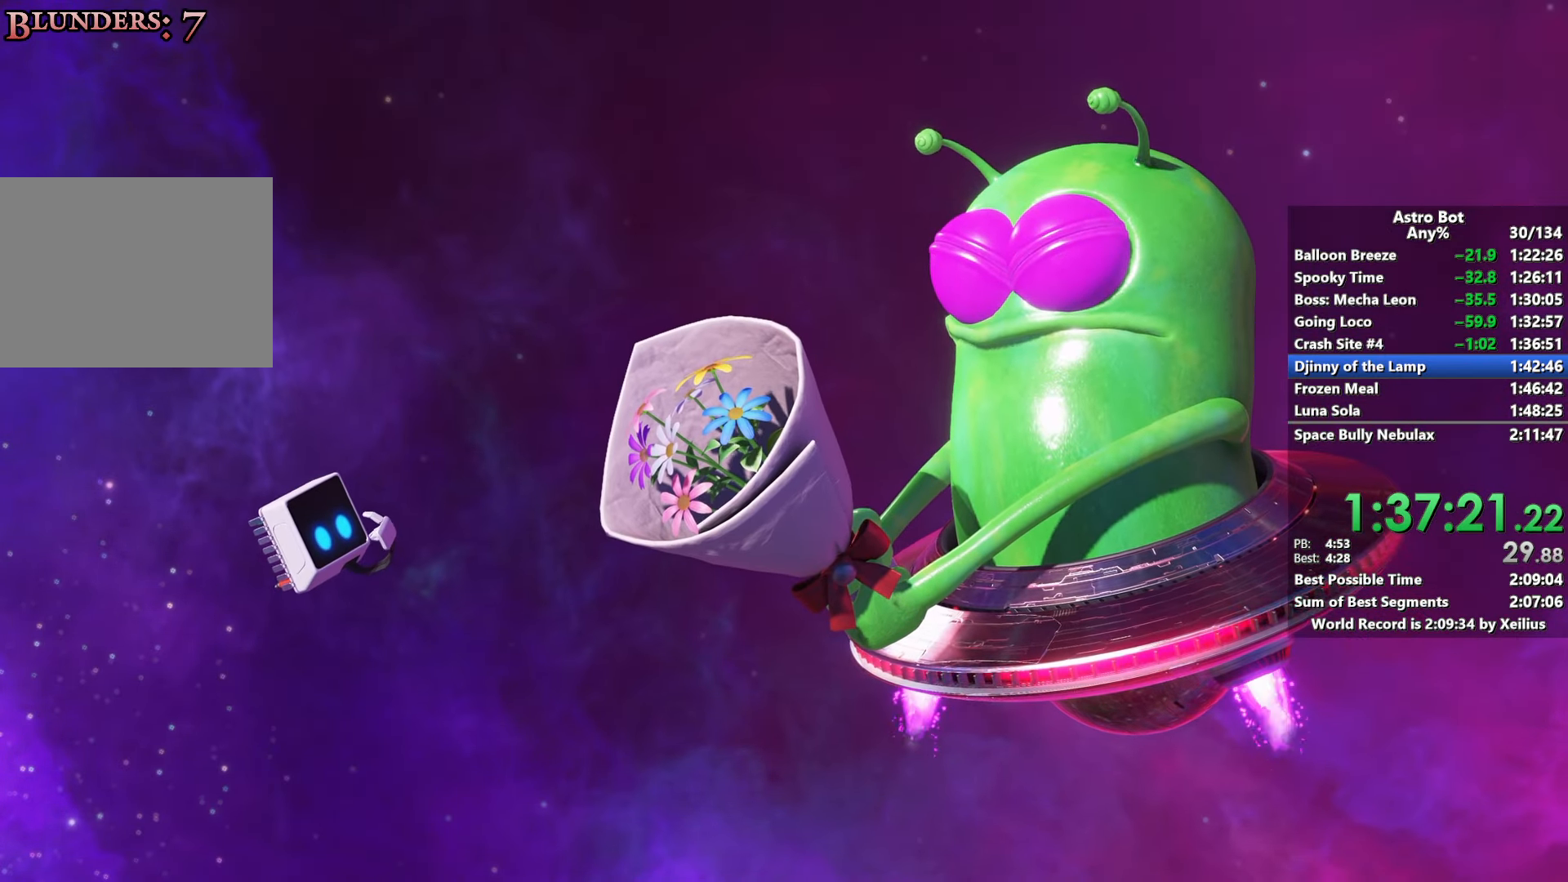
Gameplay with a controller (PlayStation layout); each line is a JSON object with the inputs held at the frame after it. "events" lists button and stick changes between this image and that frame as [ms after this image, input, new state], when the widget could be followed in between. Not read: L3.
{"buttons": [], "left_stick": "center", "right_stick": "center", "events": []}
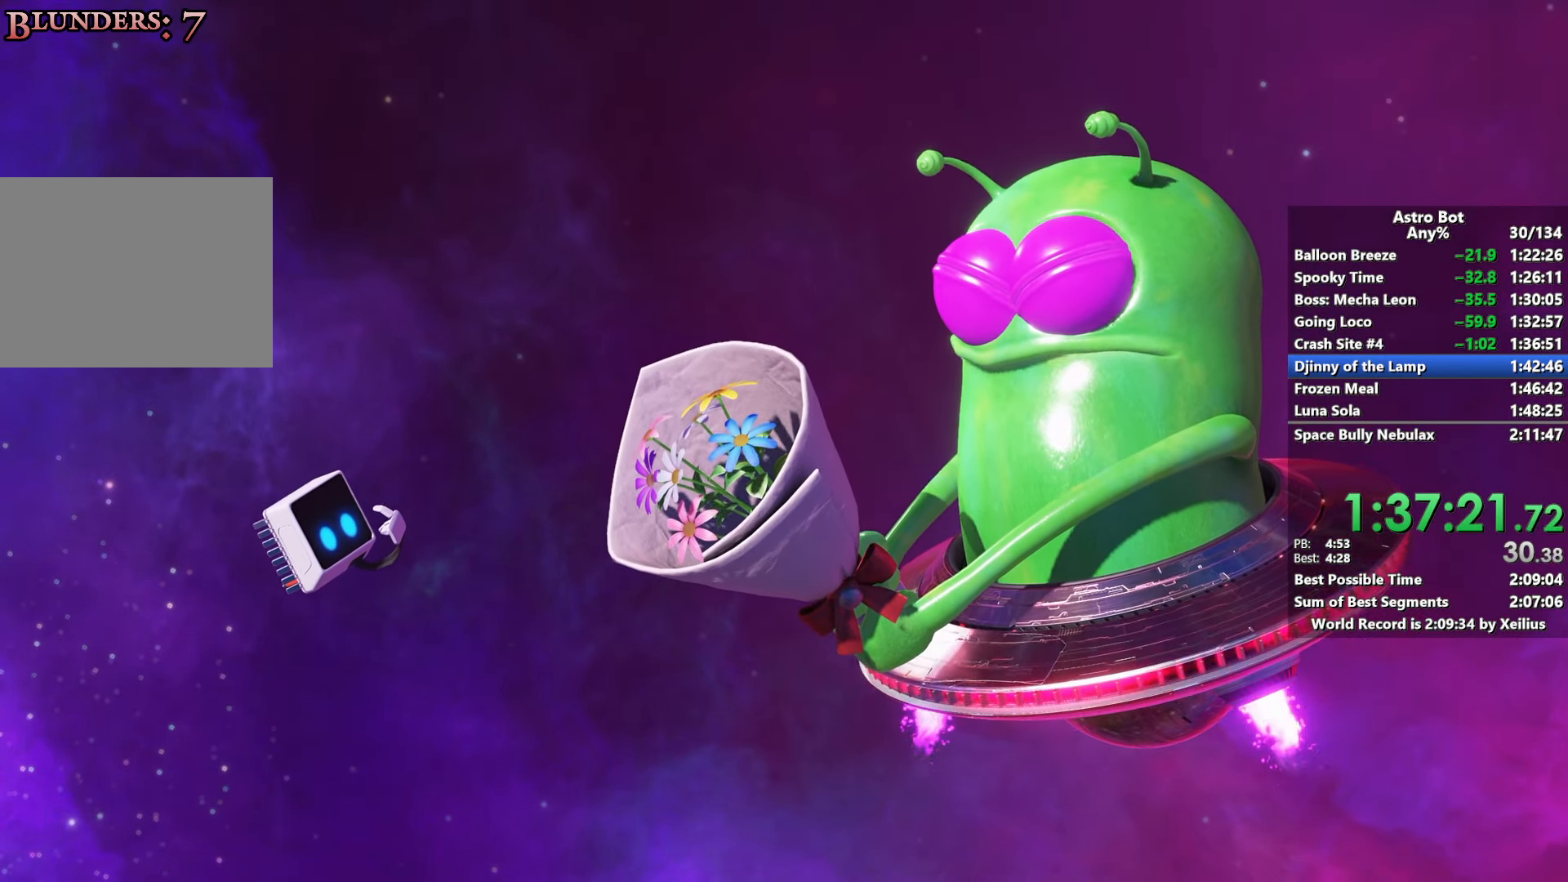
{"buttons": ["L2", "R2"], "left_stick": "up", "right_stick": "center", "events": [[233, "left_stick", "up"], [283, "L2", "down"], [317, "R2", "down"]]}
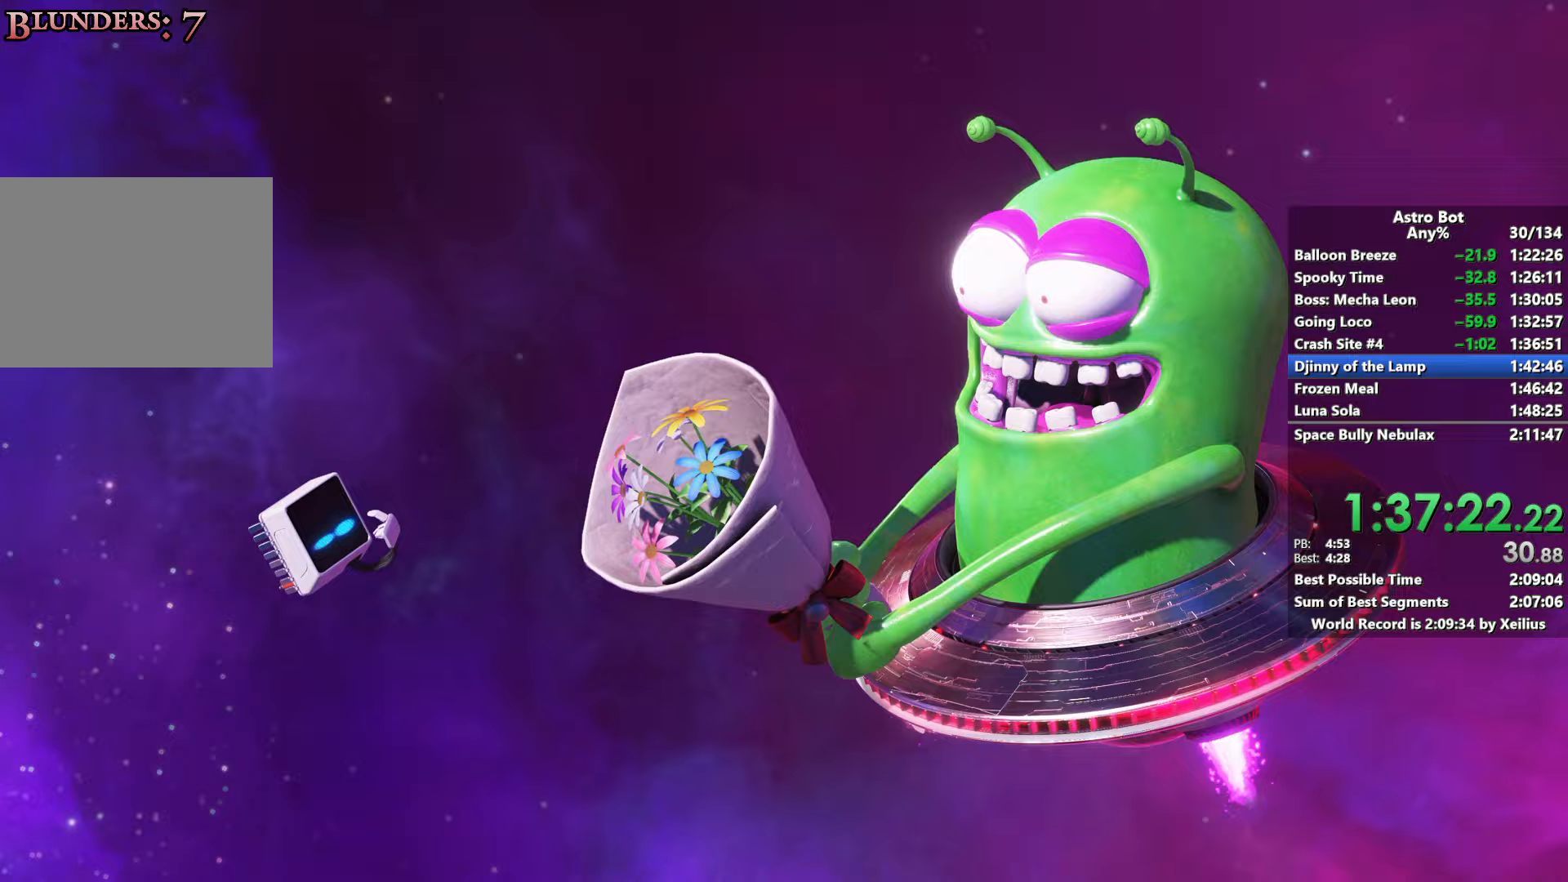
{"buttons": ["L2", "R2"], "left_stick": "up", "right_stick": "center", "events": []}
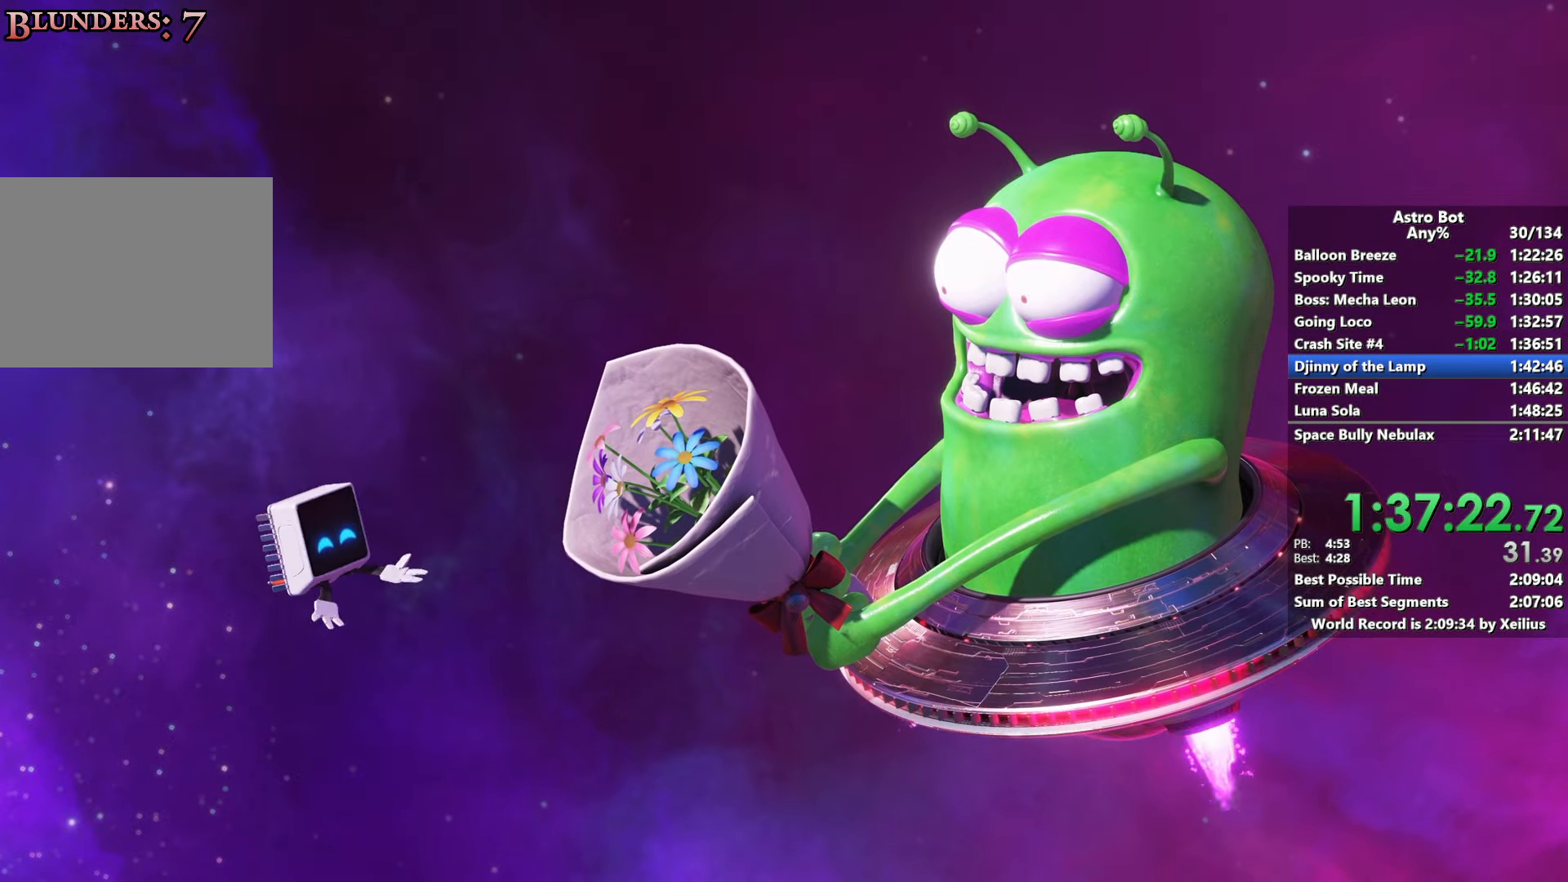
{"buttons": ["L2", "R2"], "left_stick": "up", "right_stick": "center", "events": []}
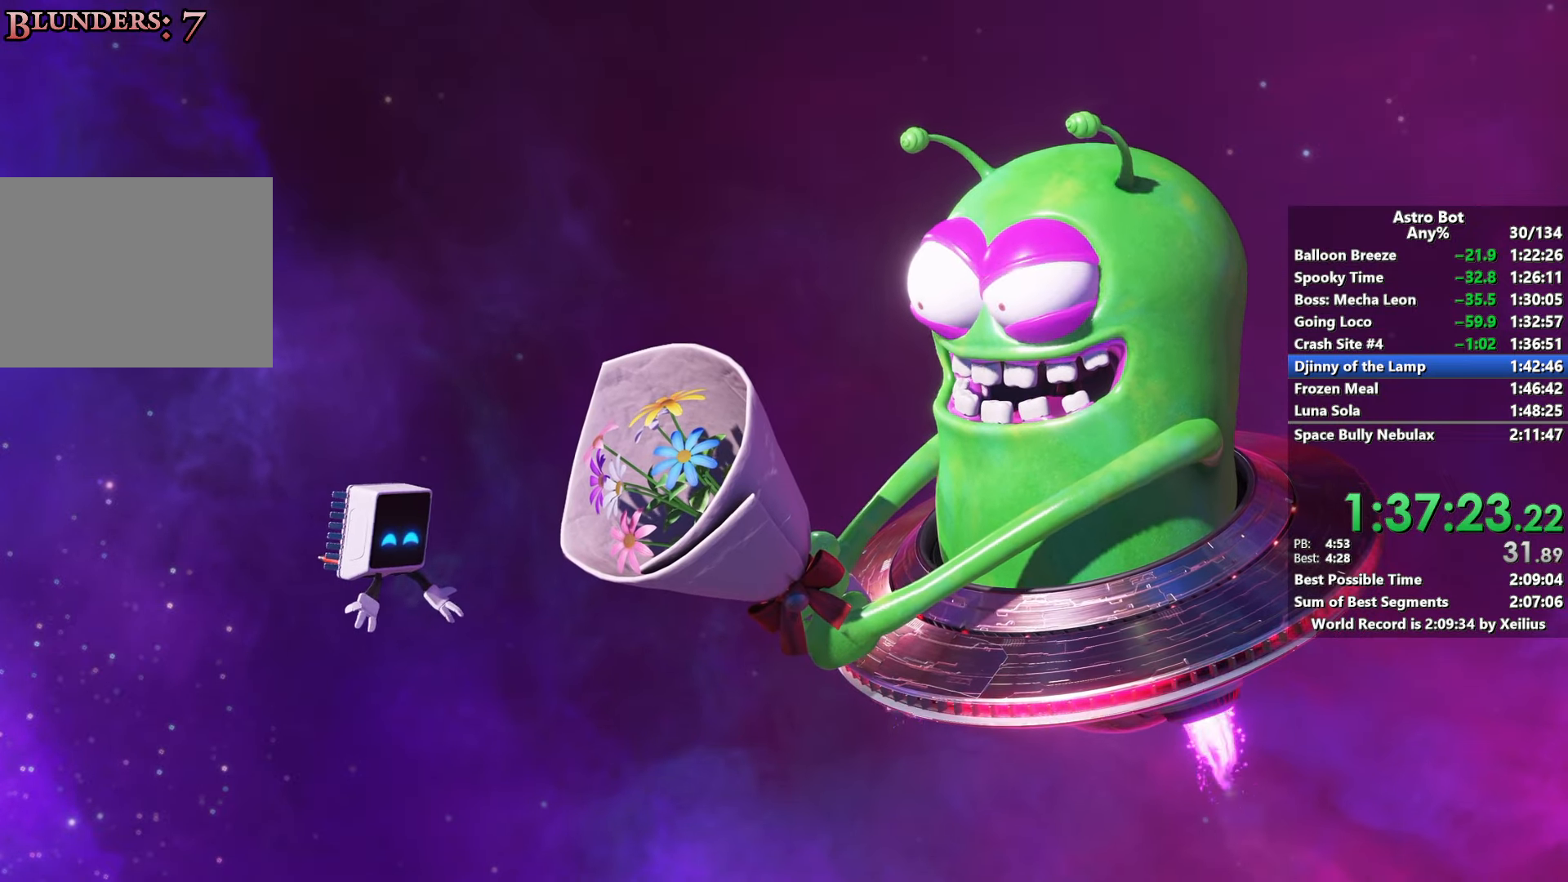
{"buttons": ["L2", "R2"], "left_stick": "up", "right_stick": "center", "events": []}
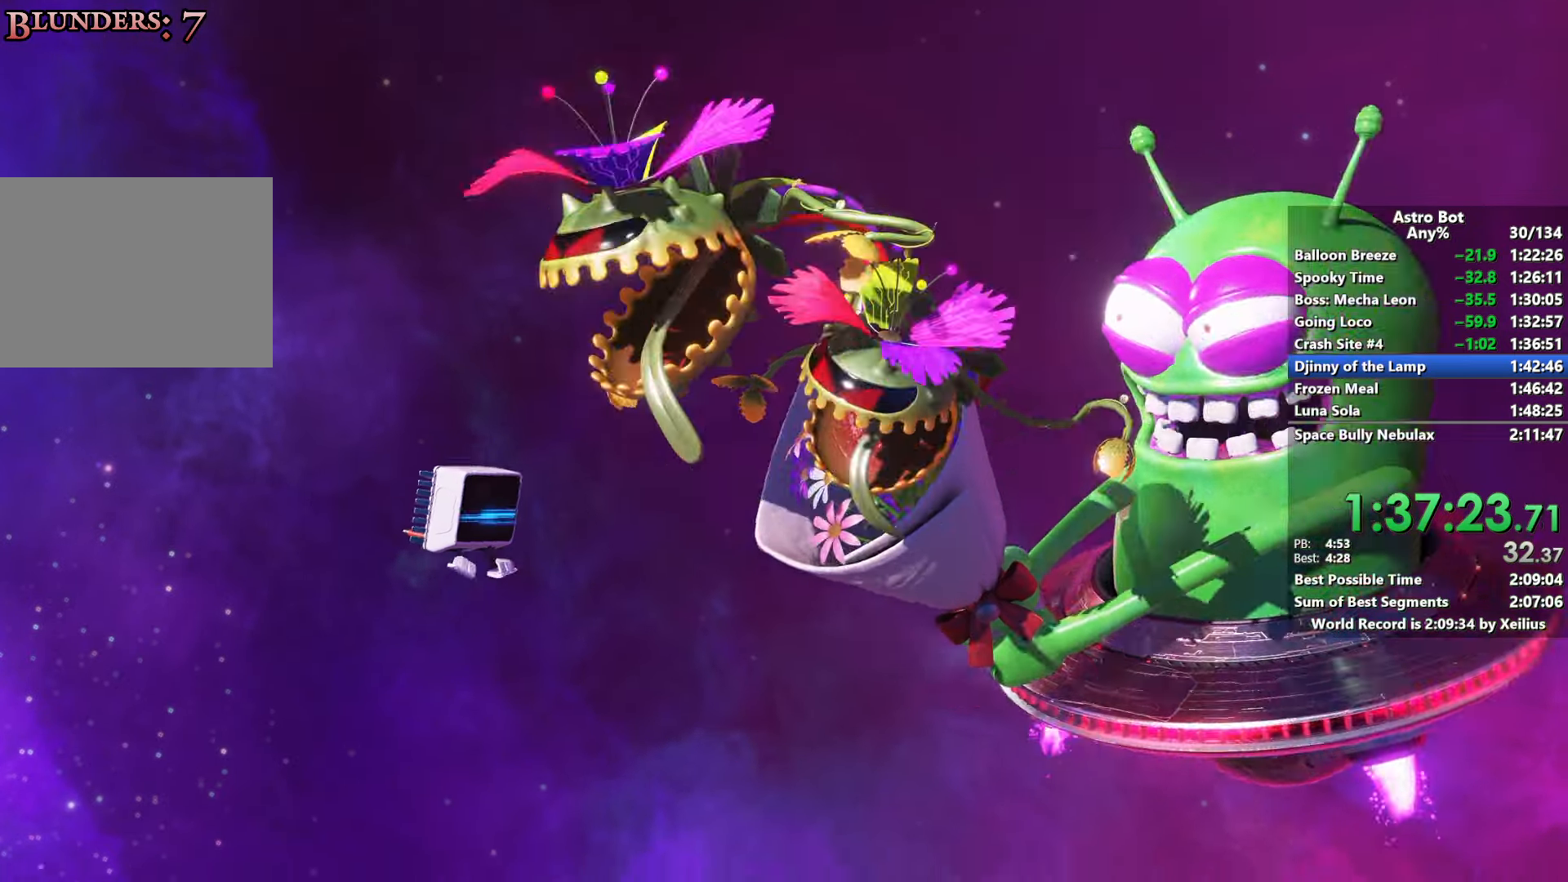
{"buttons": ["L2", "R2"], "left_stick": "up", "right_stick": "center", "events": []}
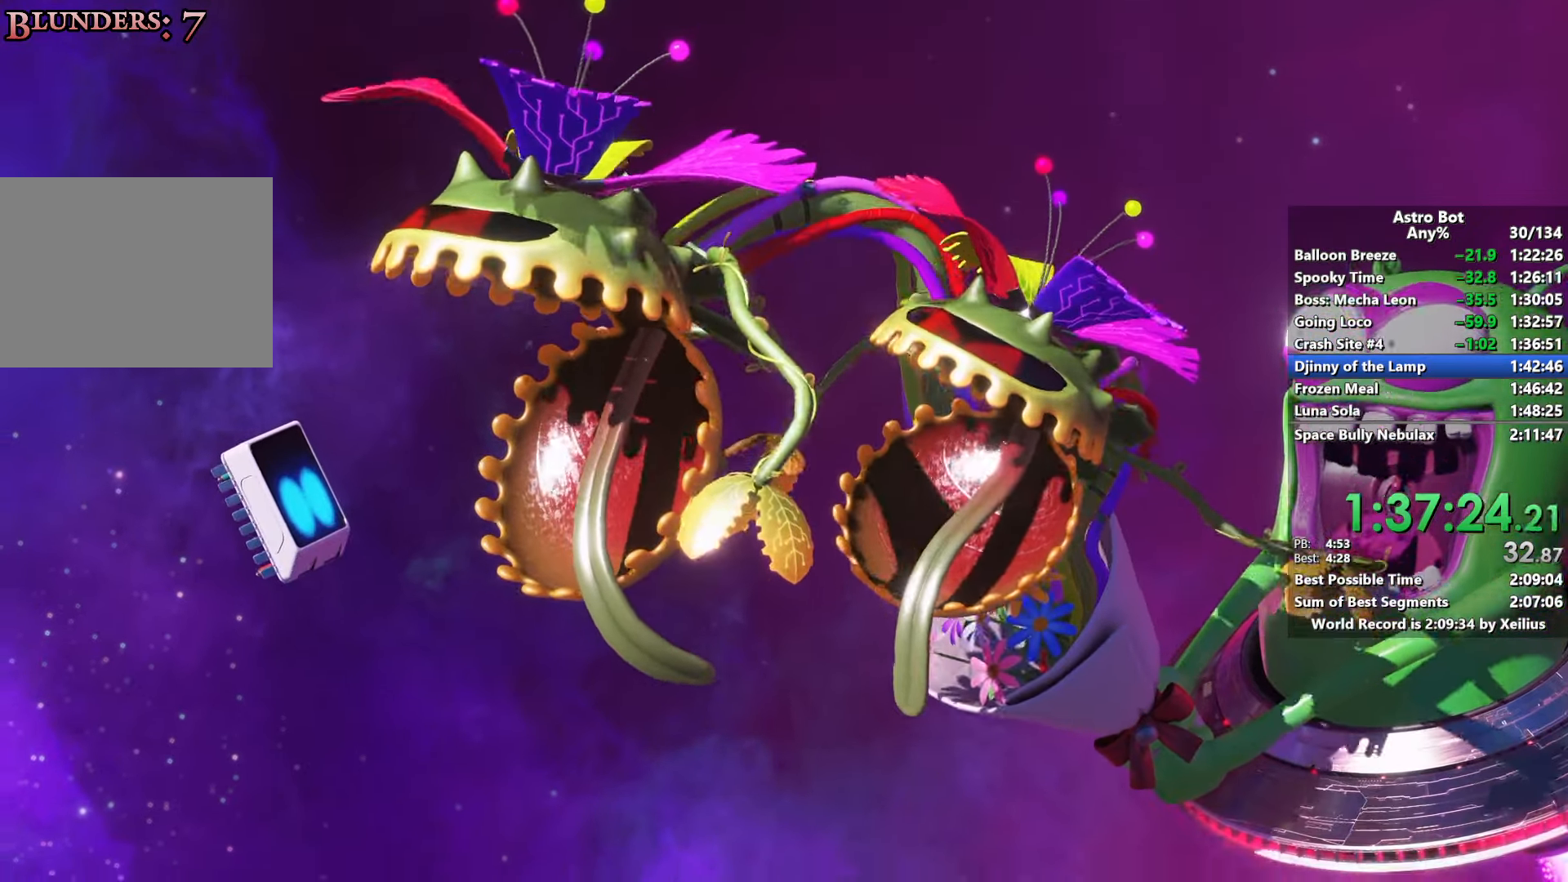
{"buttons": ["L2", "R2"], "left_stick": "up", "right_stick": "center", "events": []}
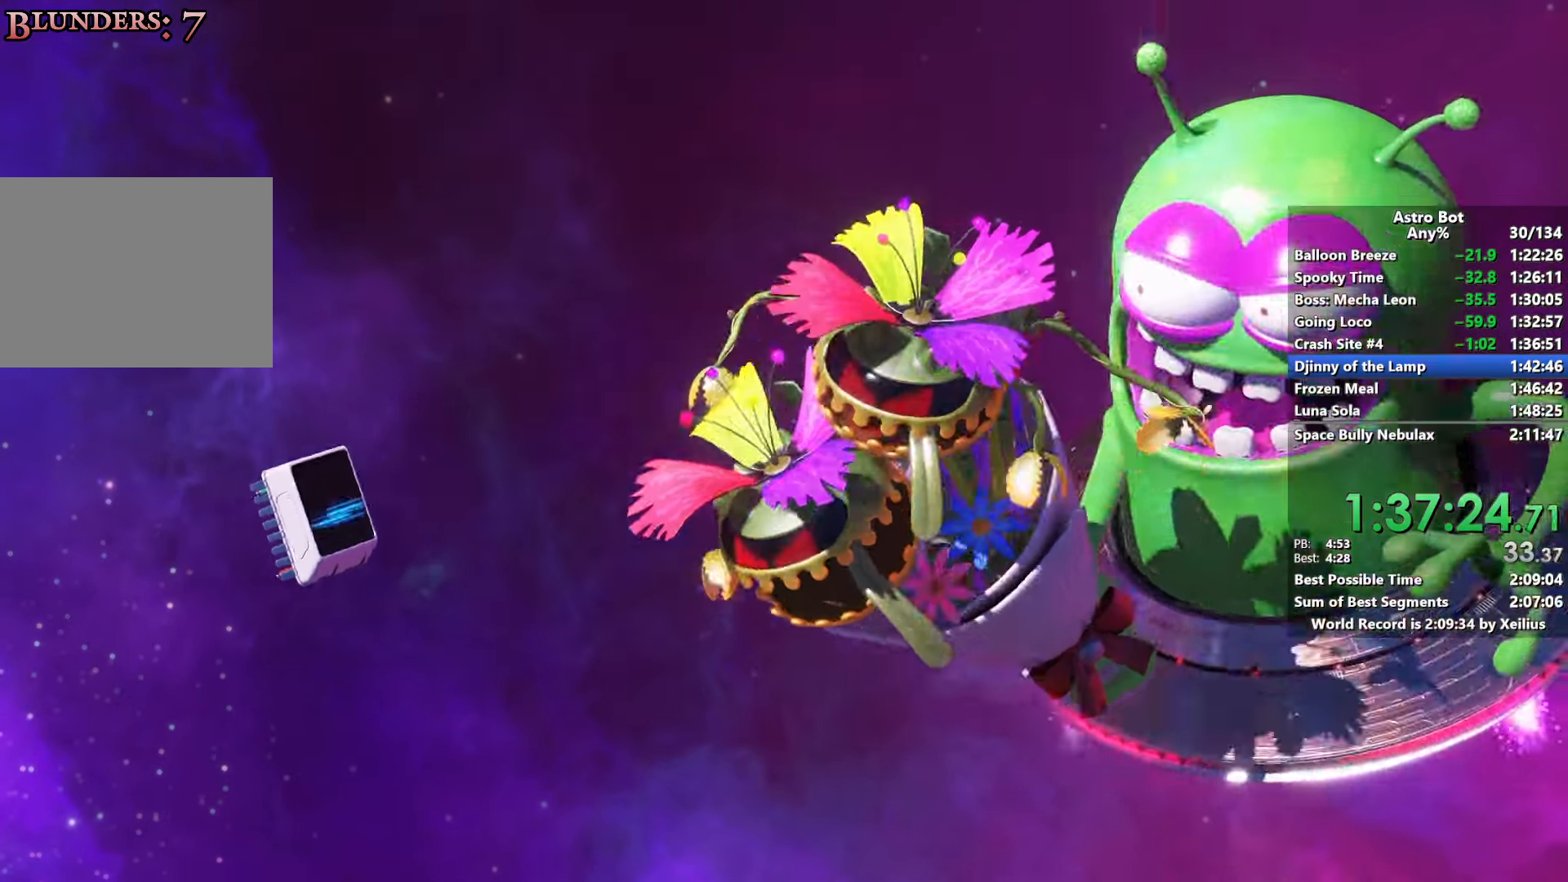
{"buttons": ["L2", "R2"], "left_stick": "up", "right_stick": "center", "events": []}
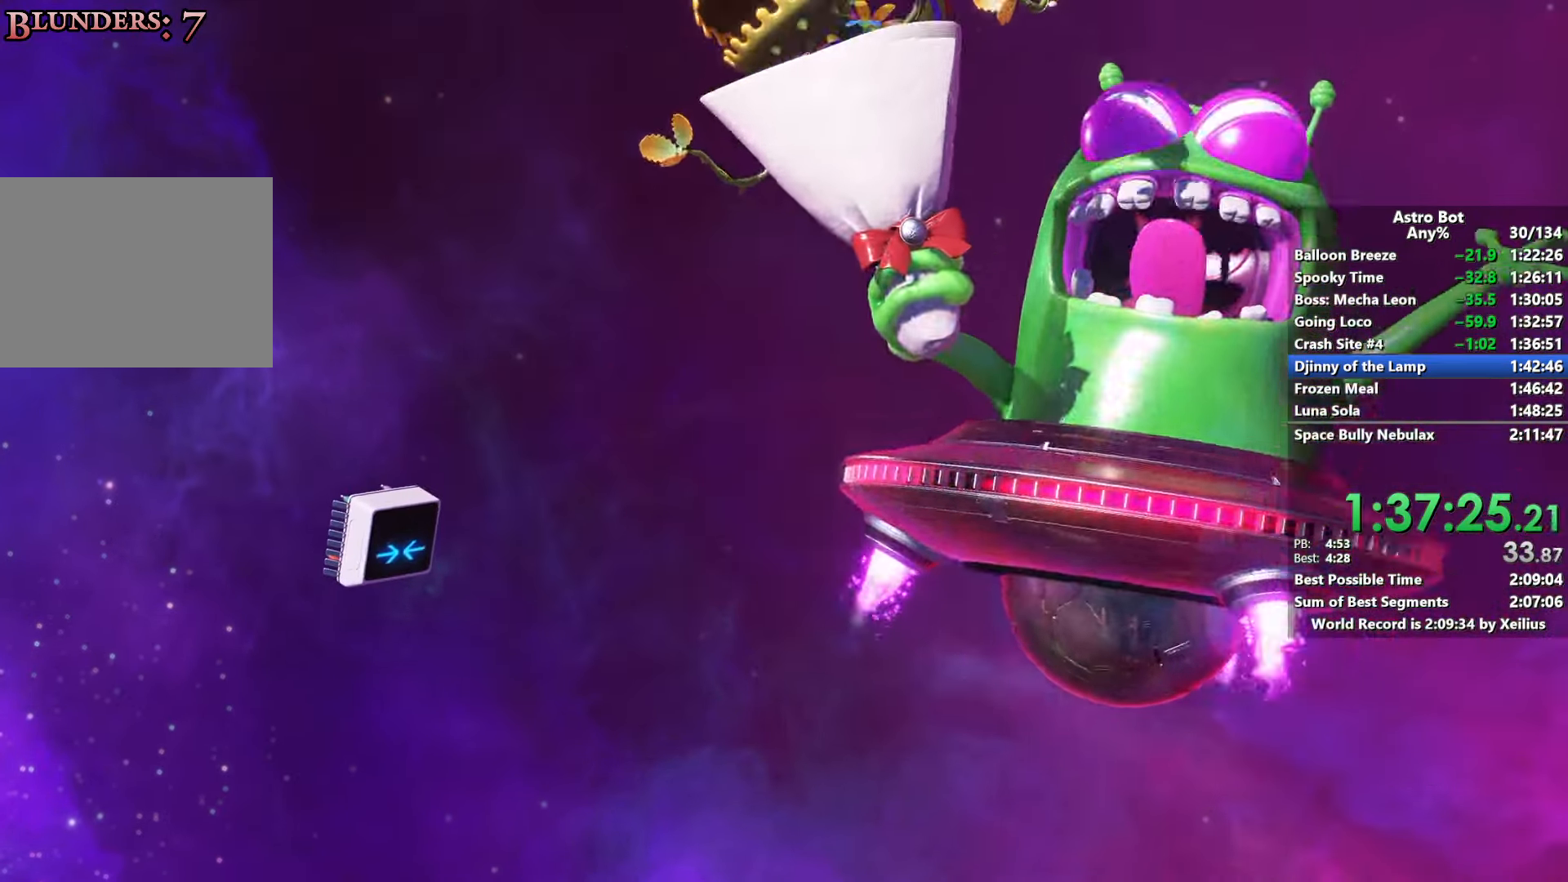
{"buttons": ["L2", "R2"], "left_stick": "up", "right_stick": "center", "events": []}
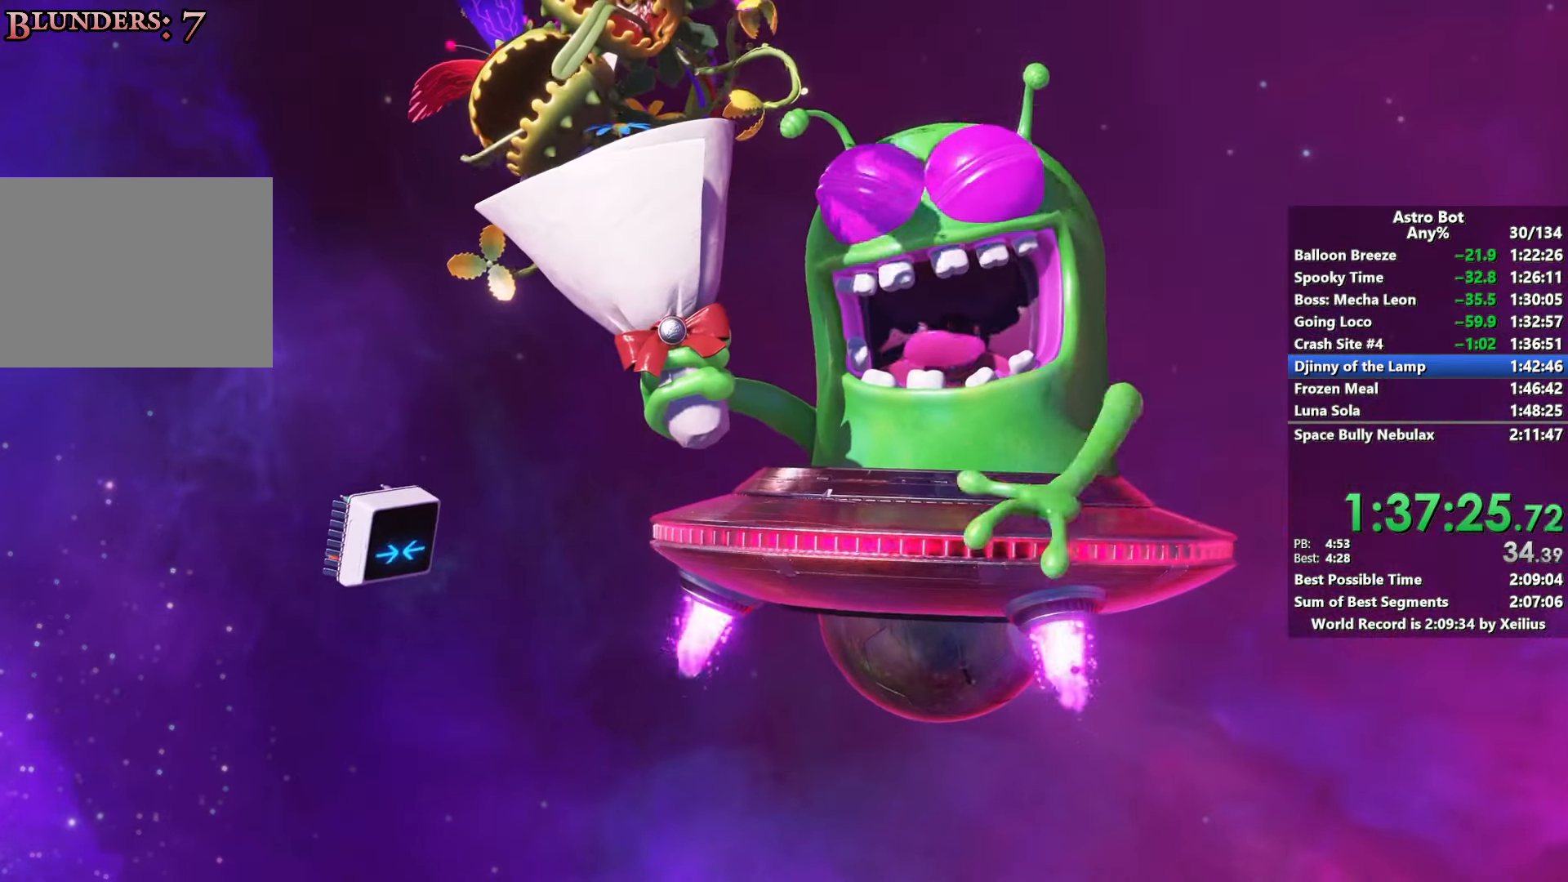
{"buttons": ["L2", "R2"], "left_stick": "up", "right_stick": "center", "events": []}
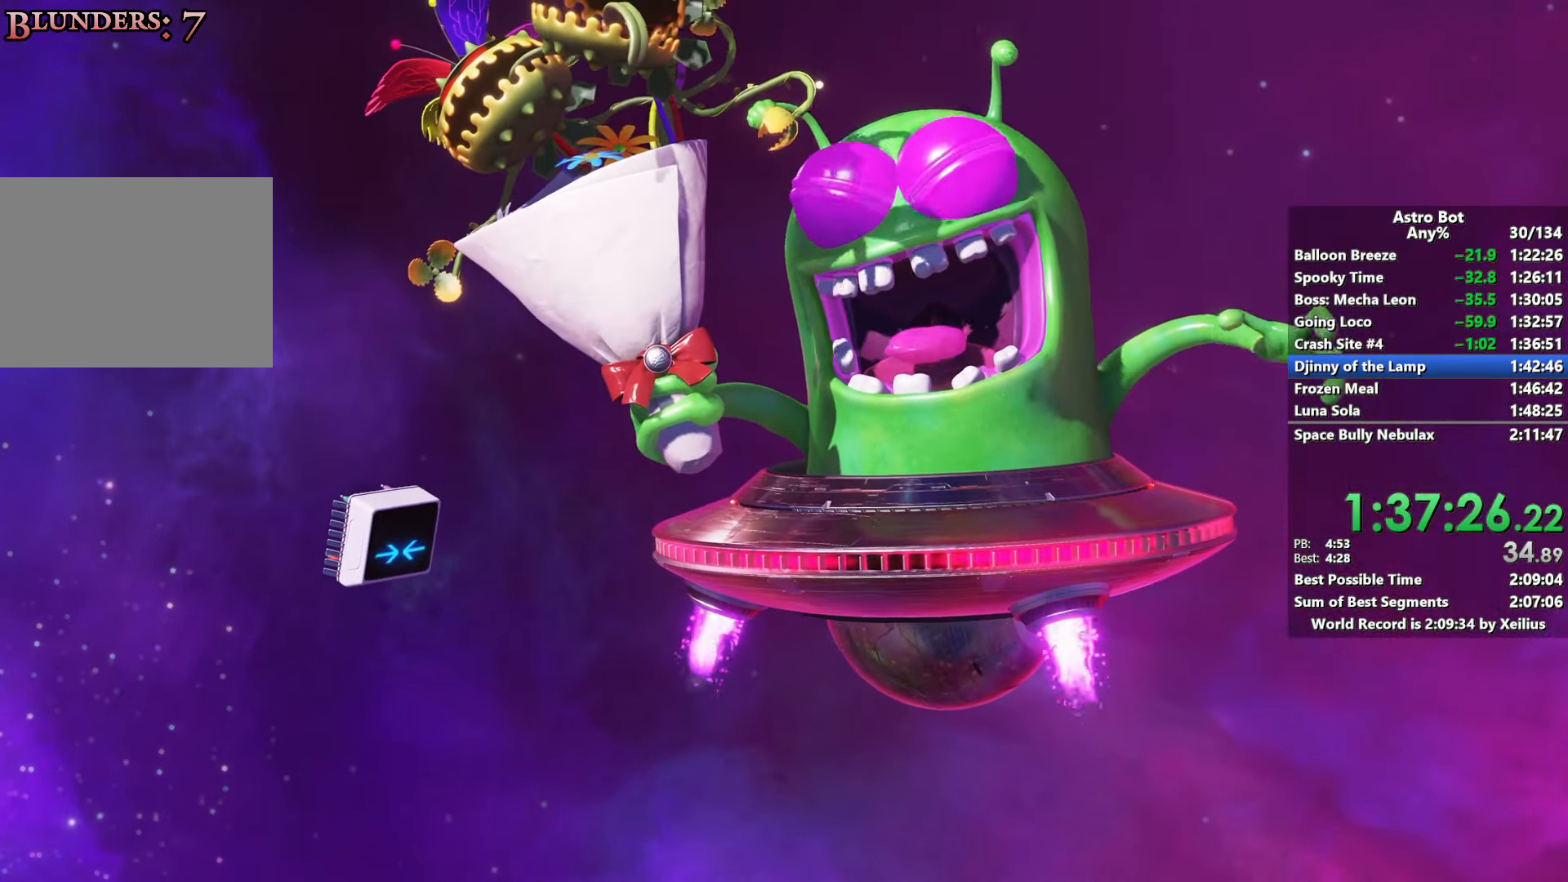
{"buttons": ["L2", "R2"], "left_stick": "up", "right_stick": "center", "events": []}
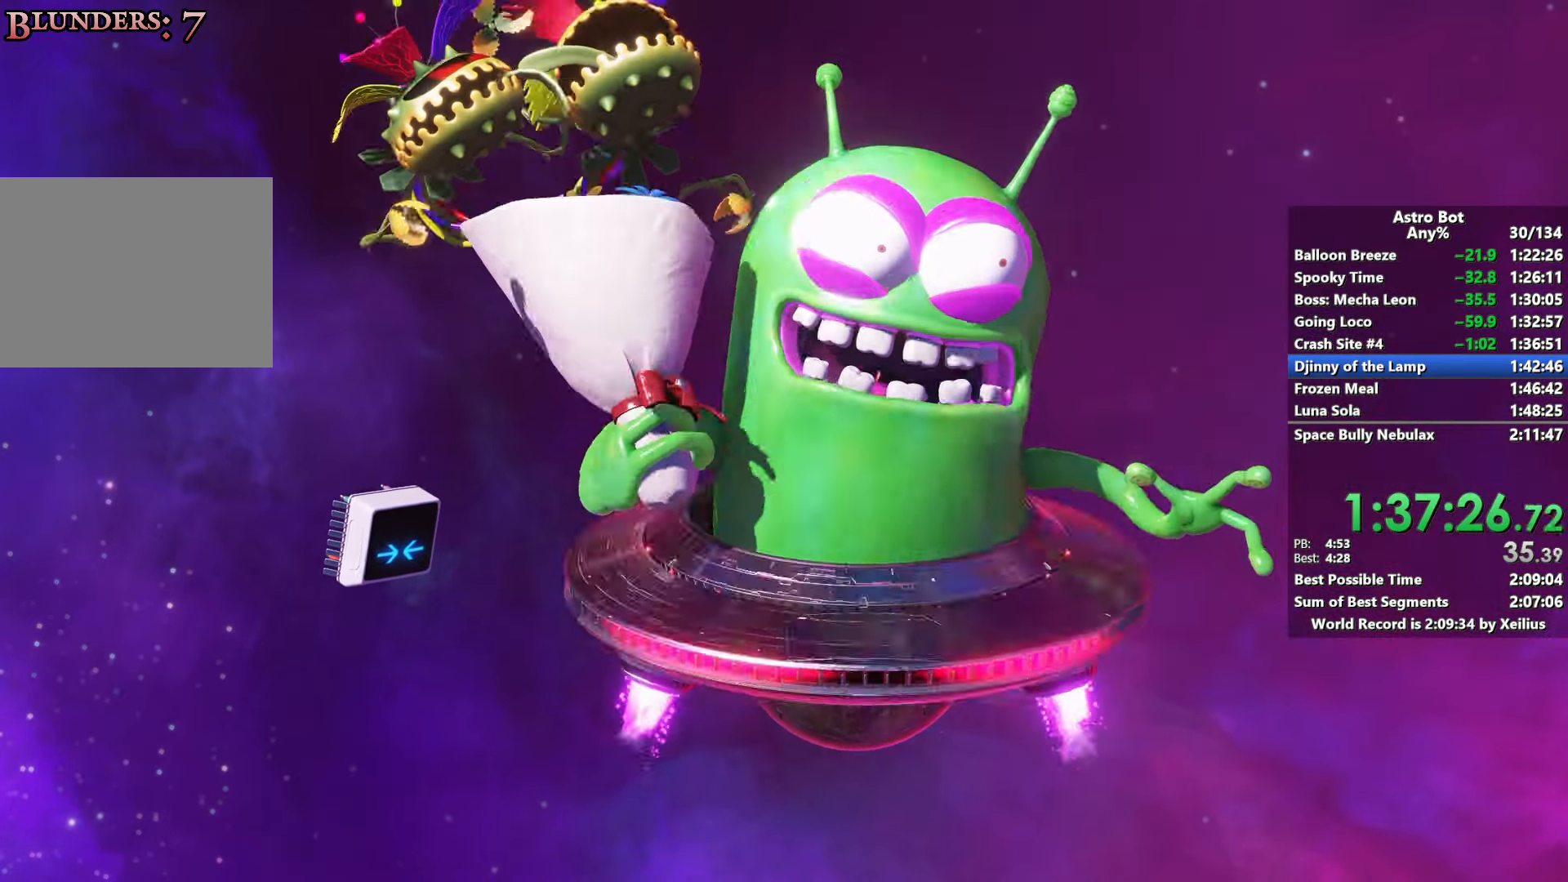
{"buttons": ["L2", "R2"], "left_stick": "up", "right_stick": "center", "events": []}
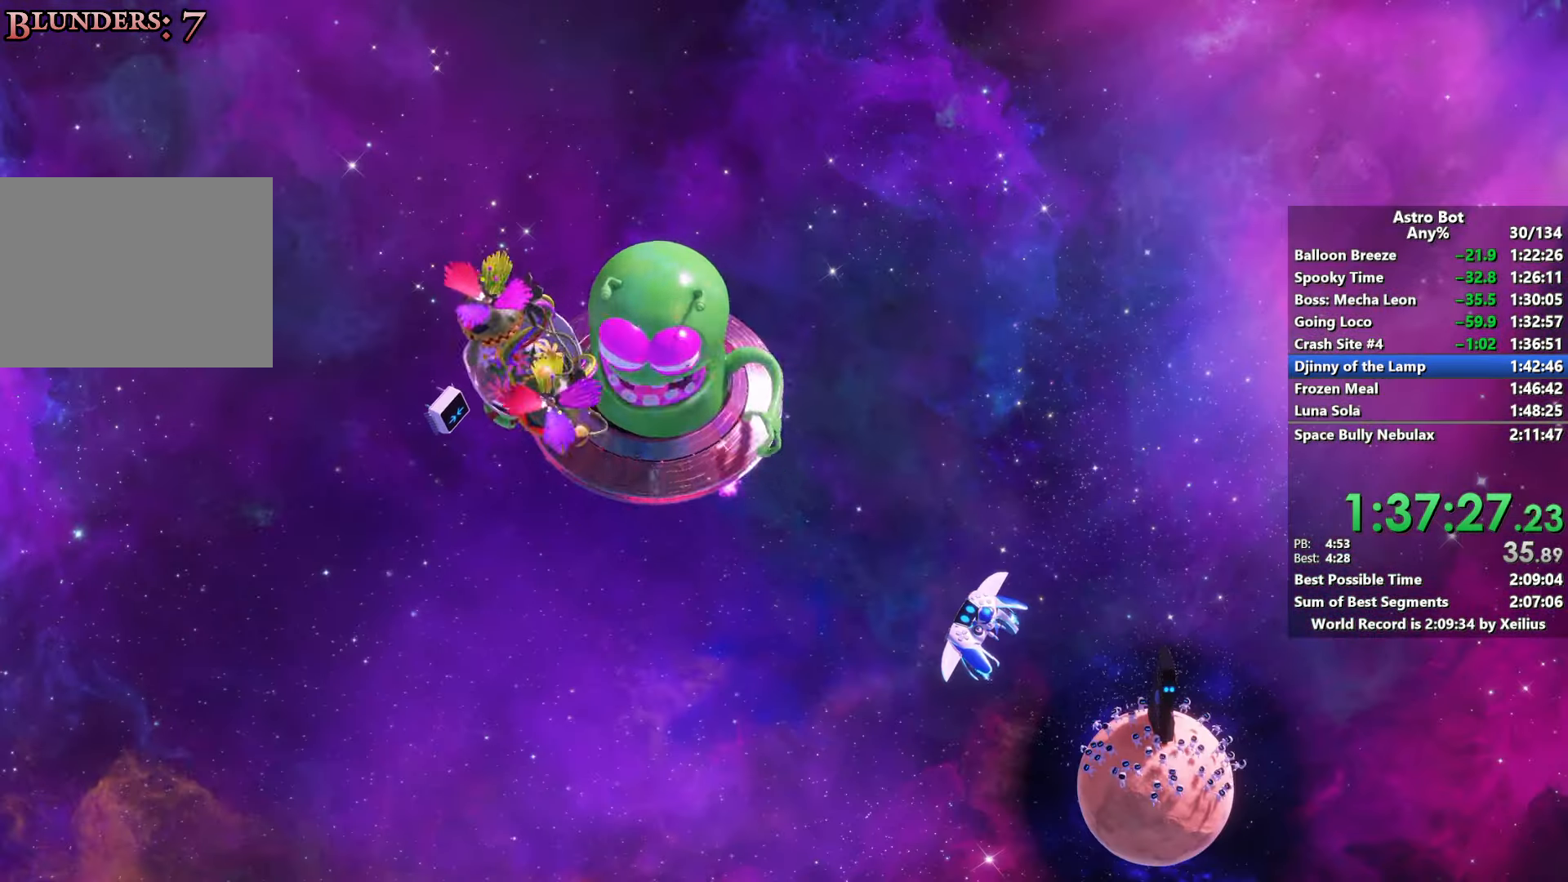
{"buttons": ["L2", "R2"], "left_stick": "up", "right_stick": "center", "events": []}
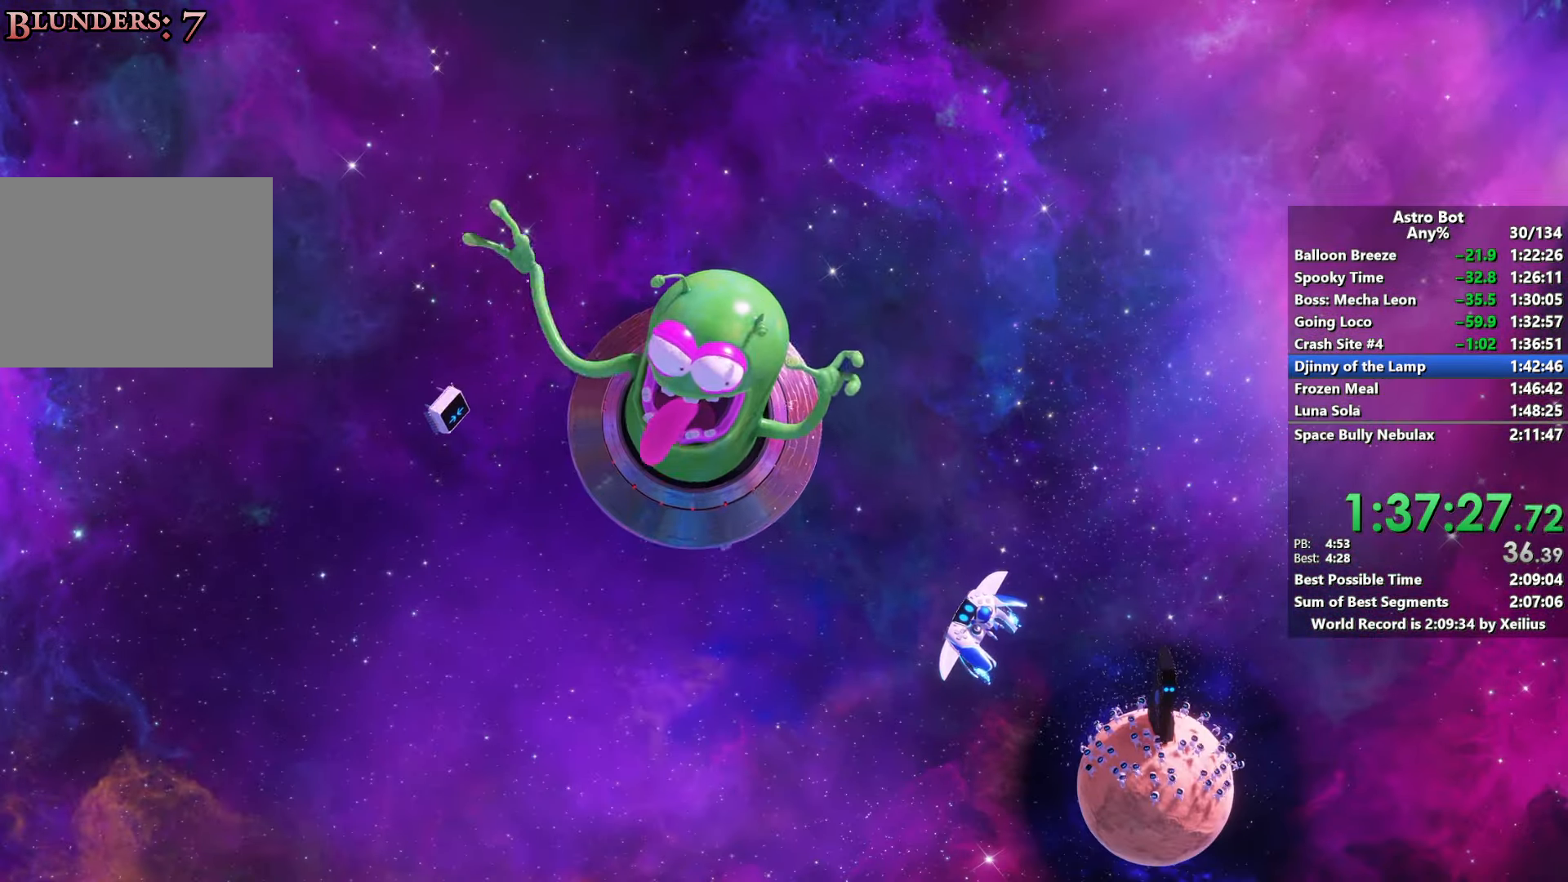
{"buttons": ["L2", "R2"], "left_stick": "up", "right_stick": "center", "events": []}
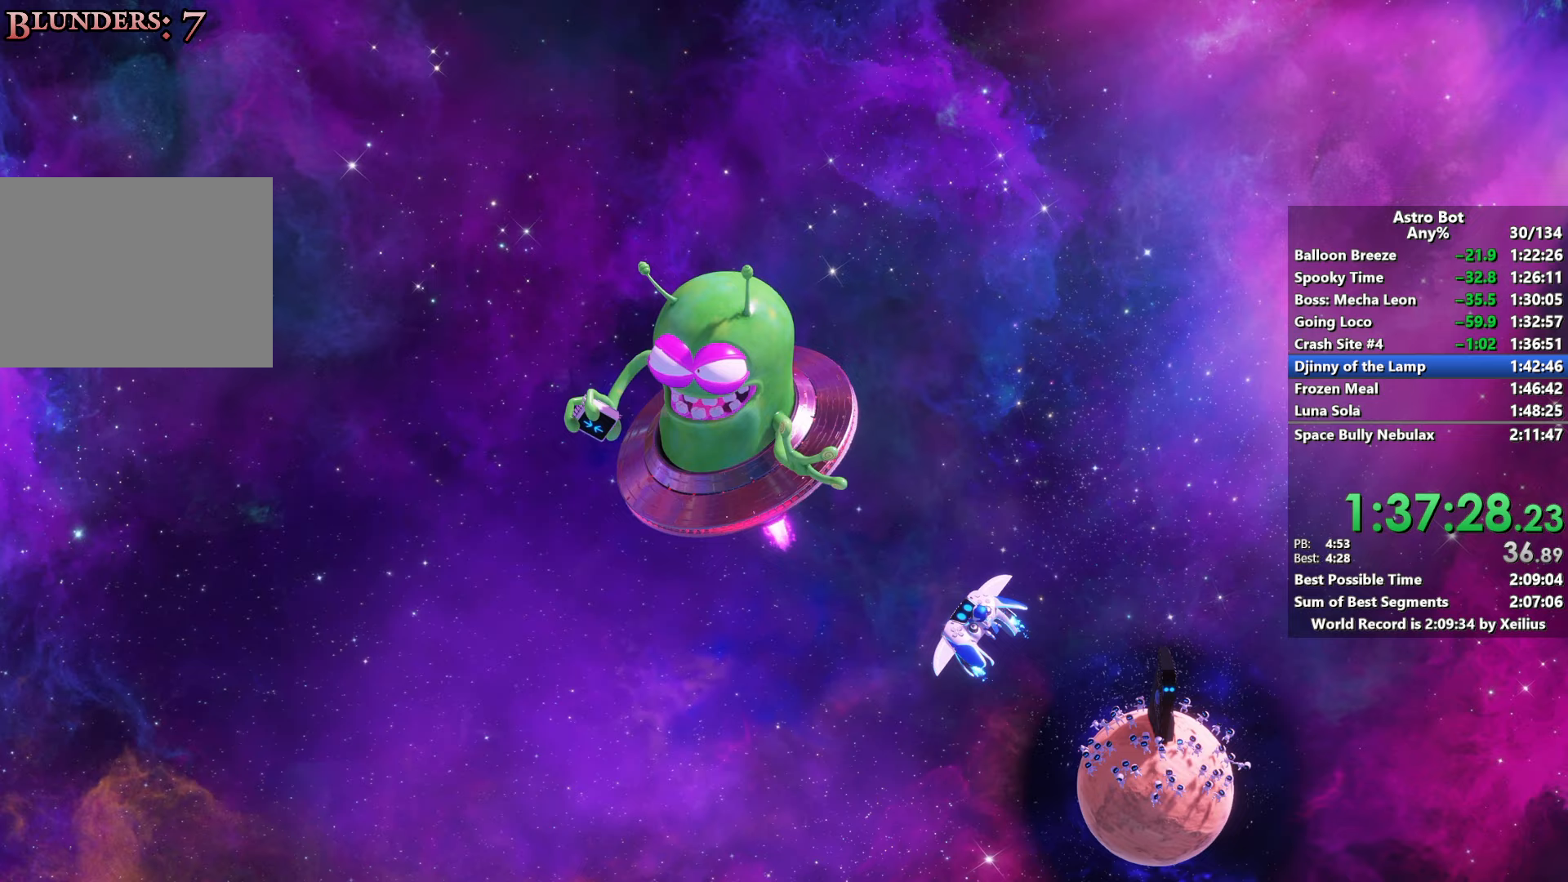
{"buttons": ["L2", "R2"], "left_stick": "up", "right_stick": "center", "events": []}
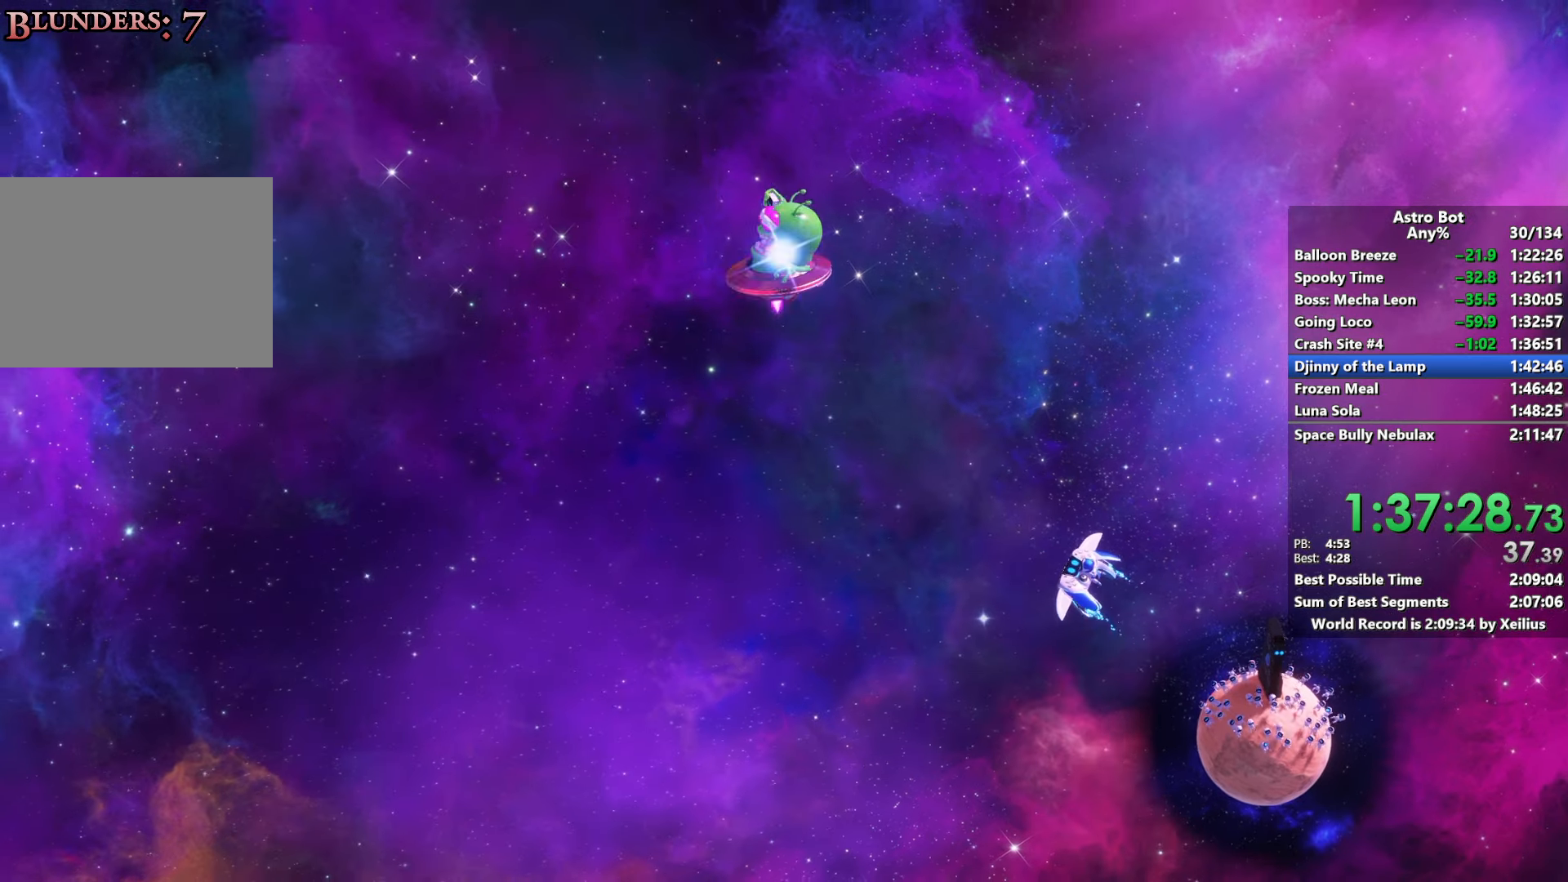
{"buttons": ["L2", "R2"], "left_stick": "up", "right_stick": "center", "events": []}
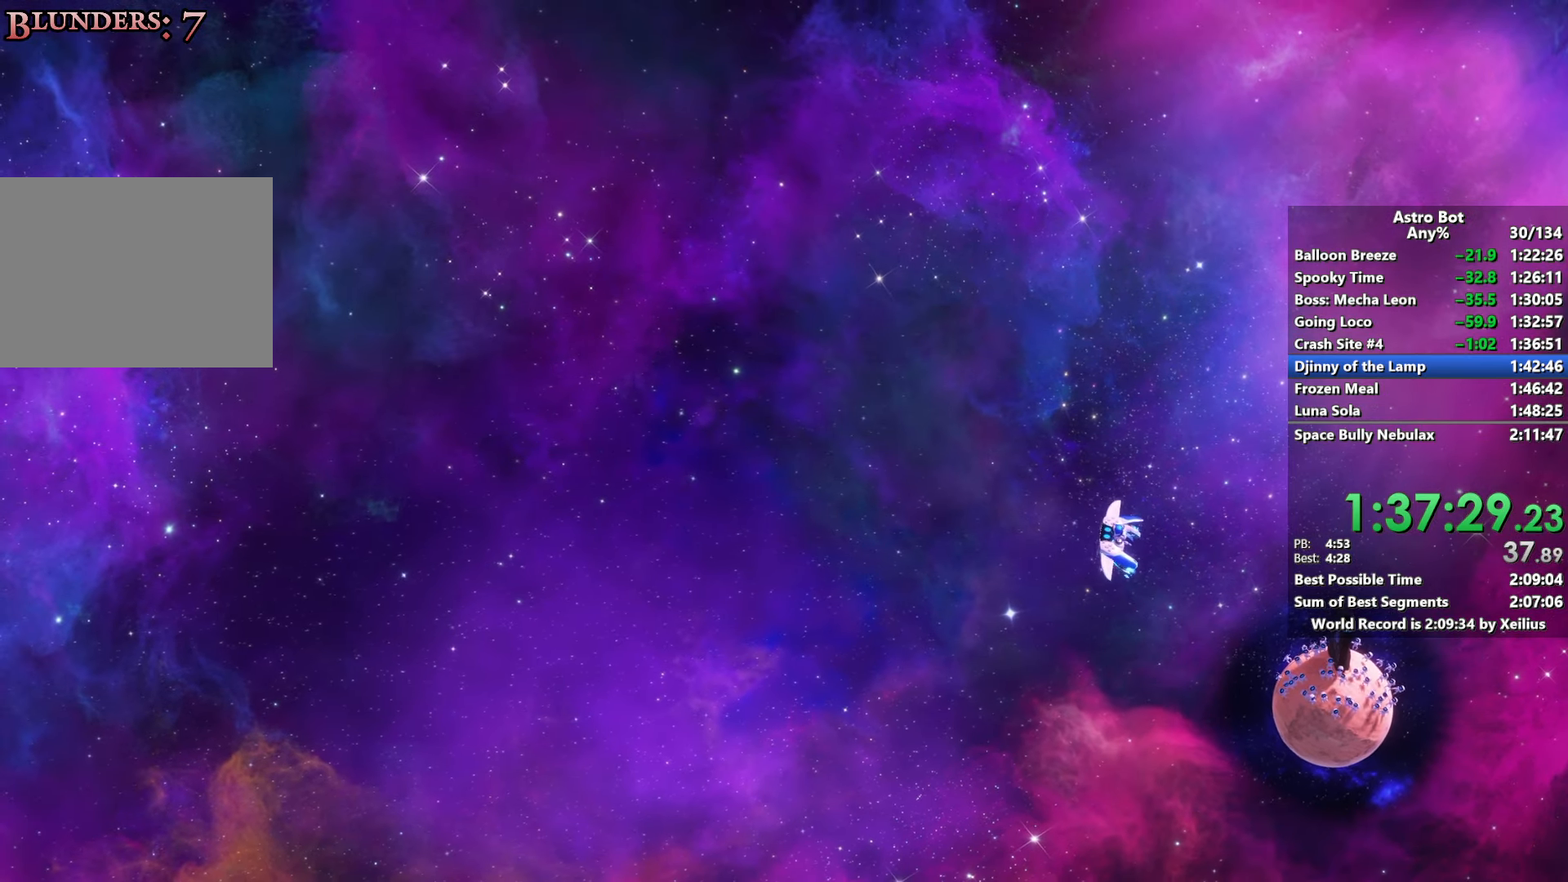
{"buttons": ["L2", "R2"], "left_stick": "up", "right_stick": "center", "events": []}
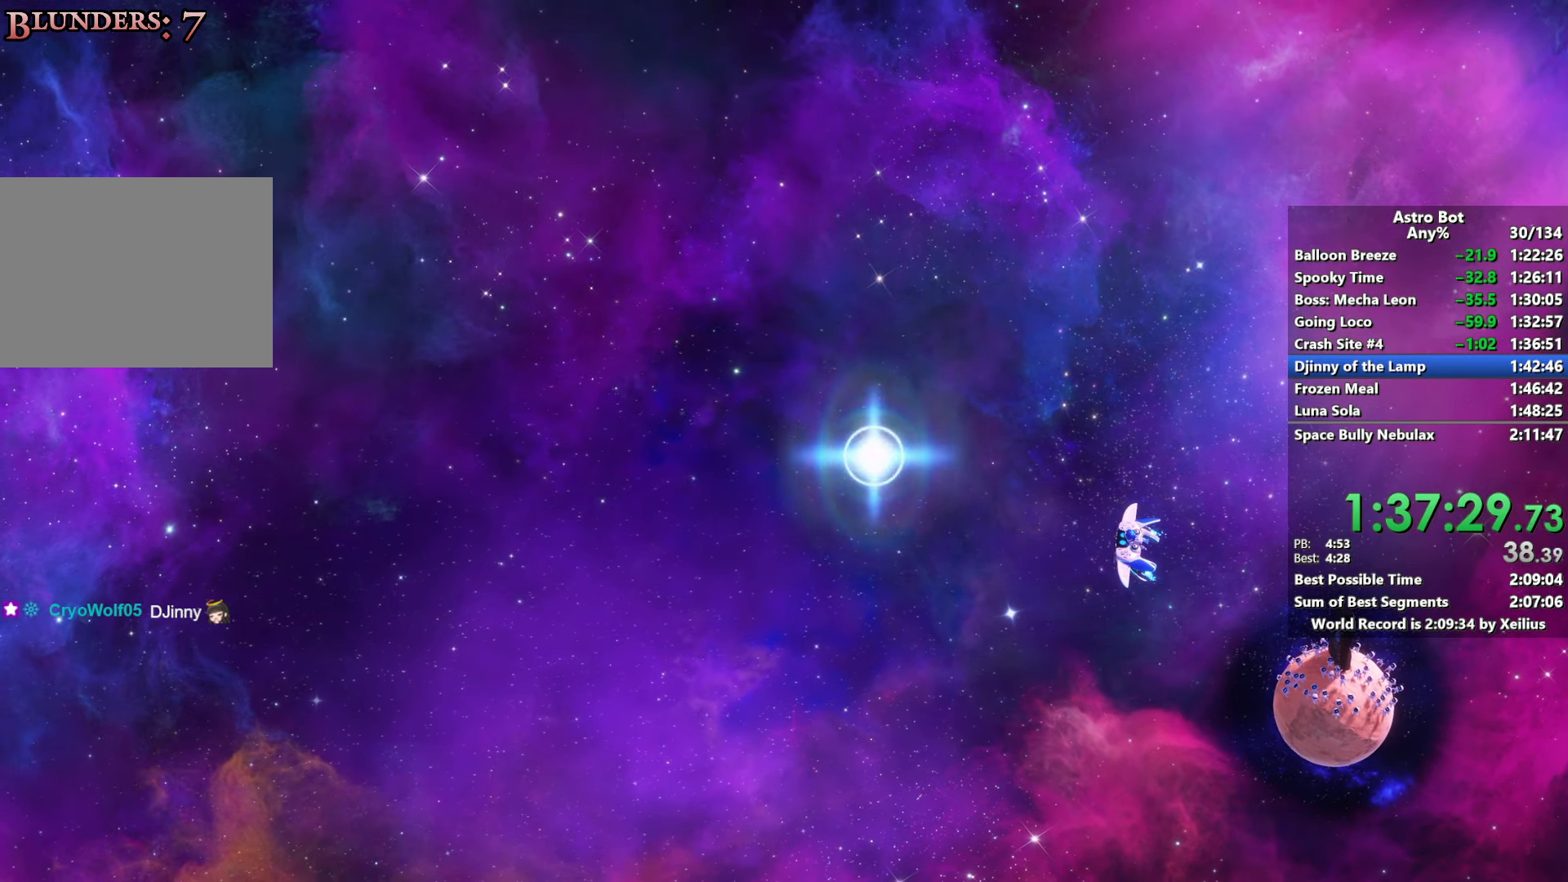
{"buttons": ["L2", "R2"], "left_stick": "up", "right_stick": "center", "events": []}
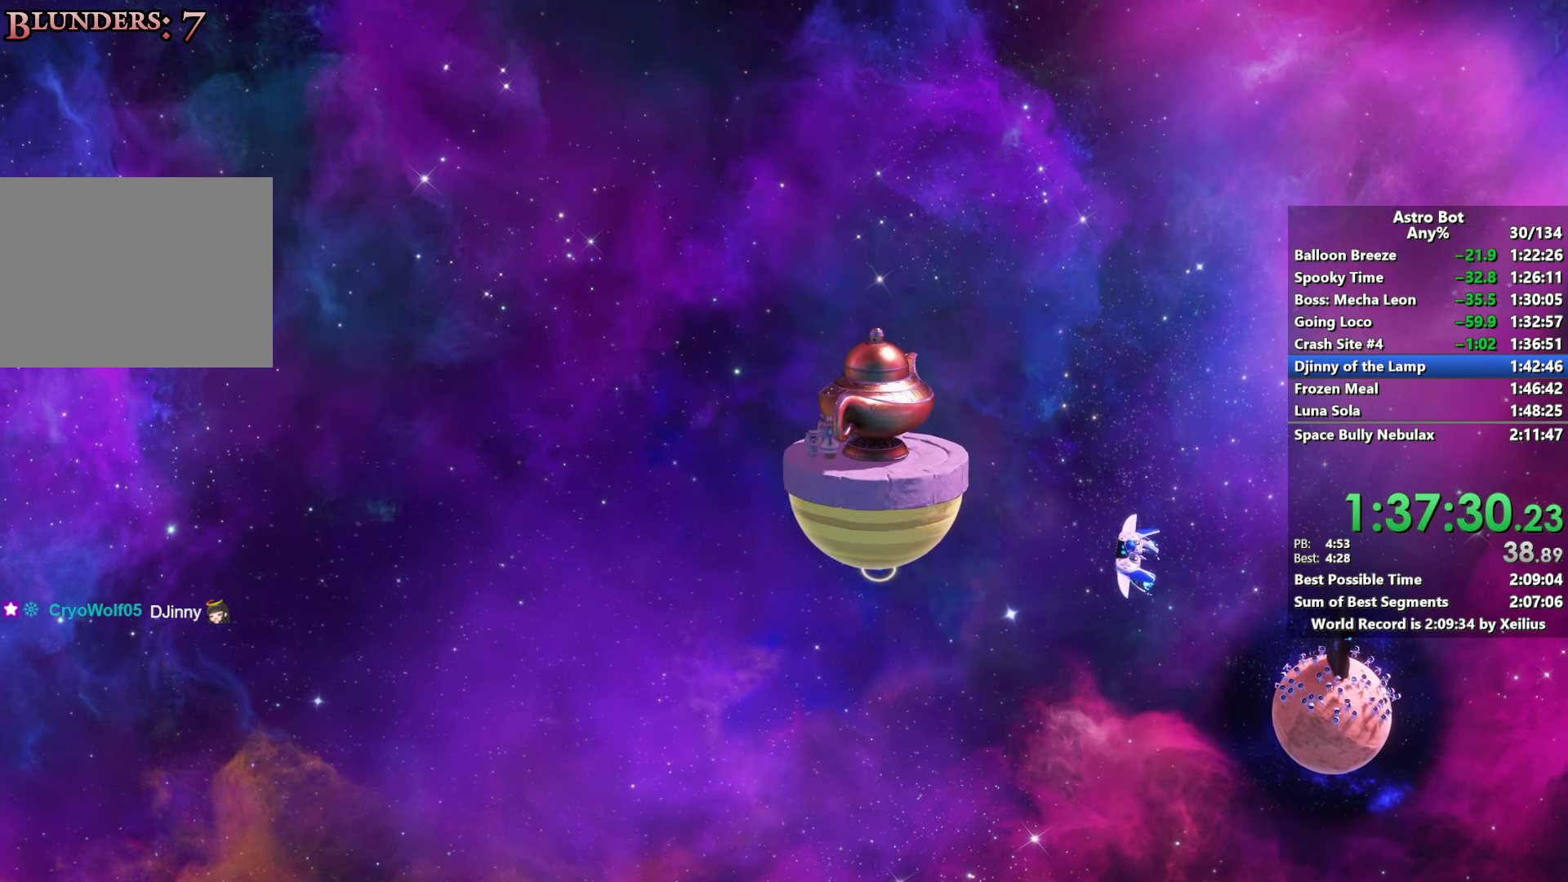
{"buttons": ["L2", "R2"], "left_stick": "up", "right_stick": "center", "events": []}
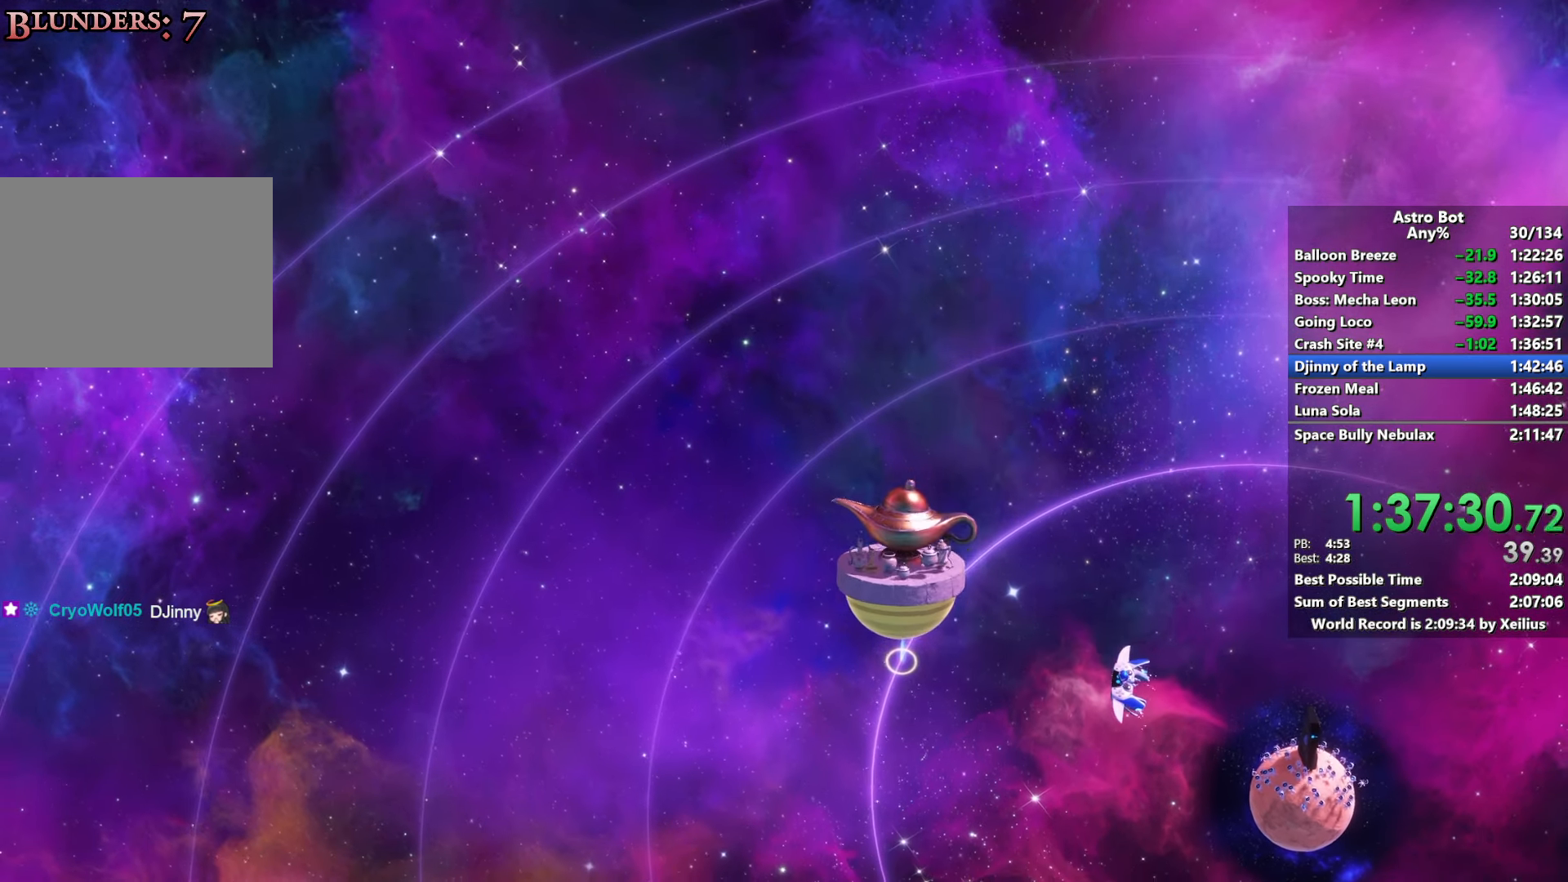
{"buttons": ["L2", "R2"], "left_stick": "up", "right_stick": "center", "events": []}
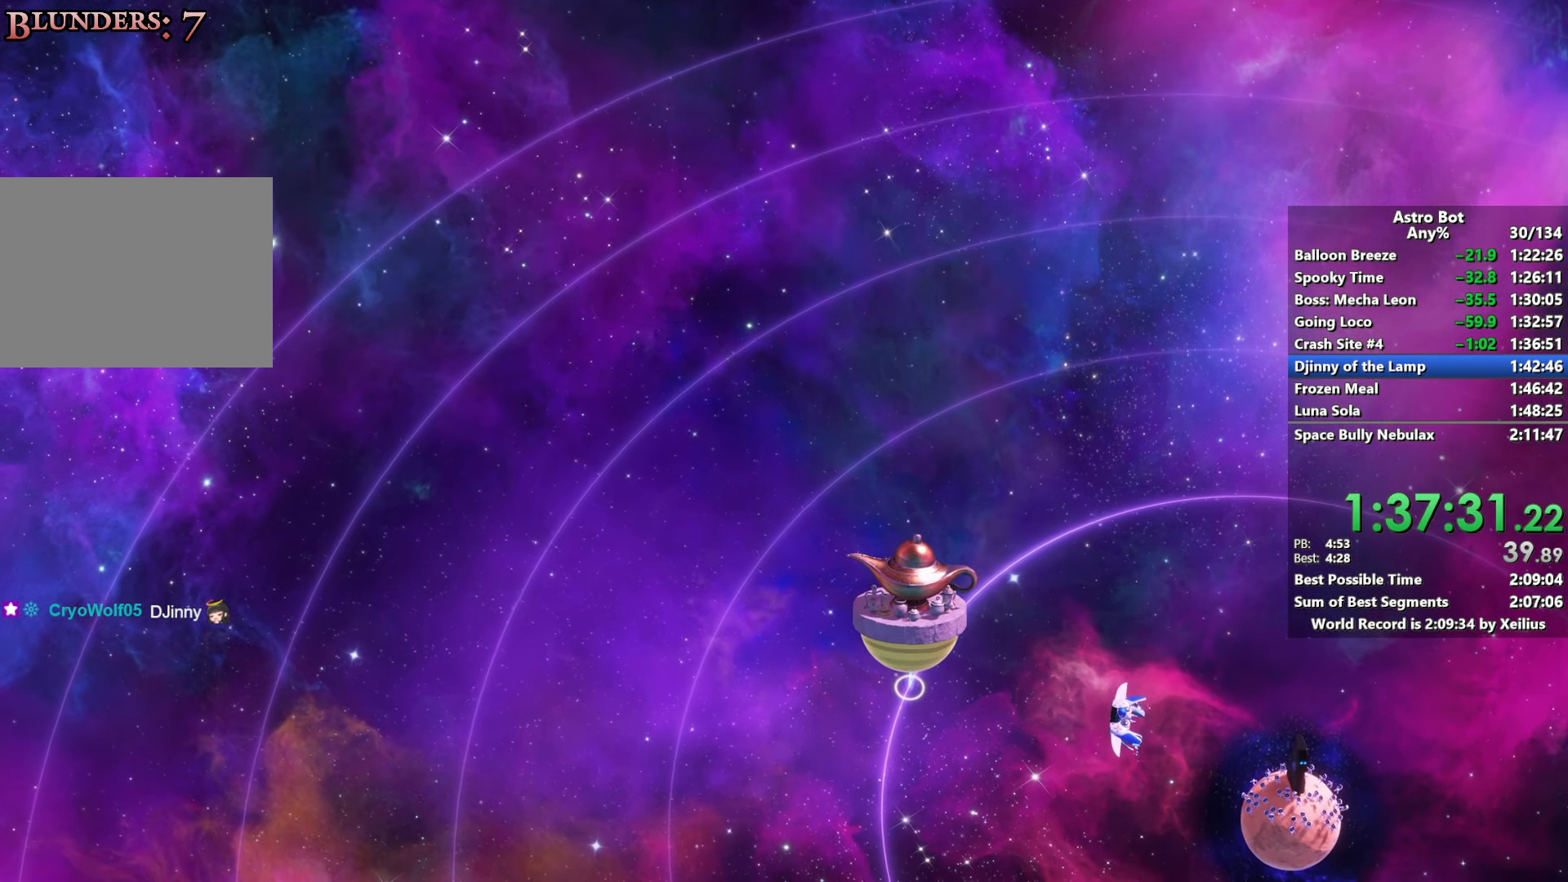
{"buttons": ["L2", "R2"], "left_stick": "up", "right_stick": "center", "events": []}
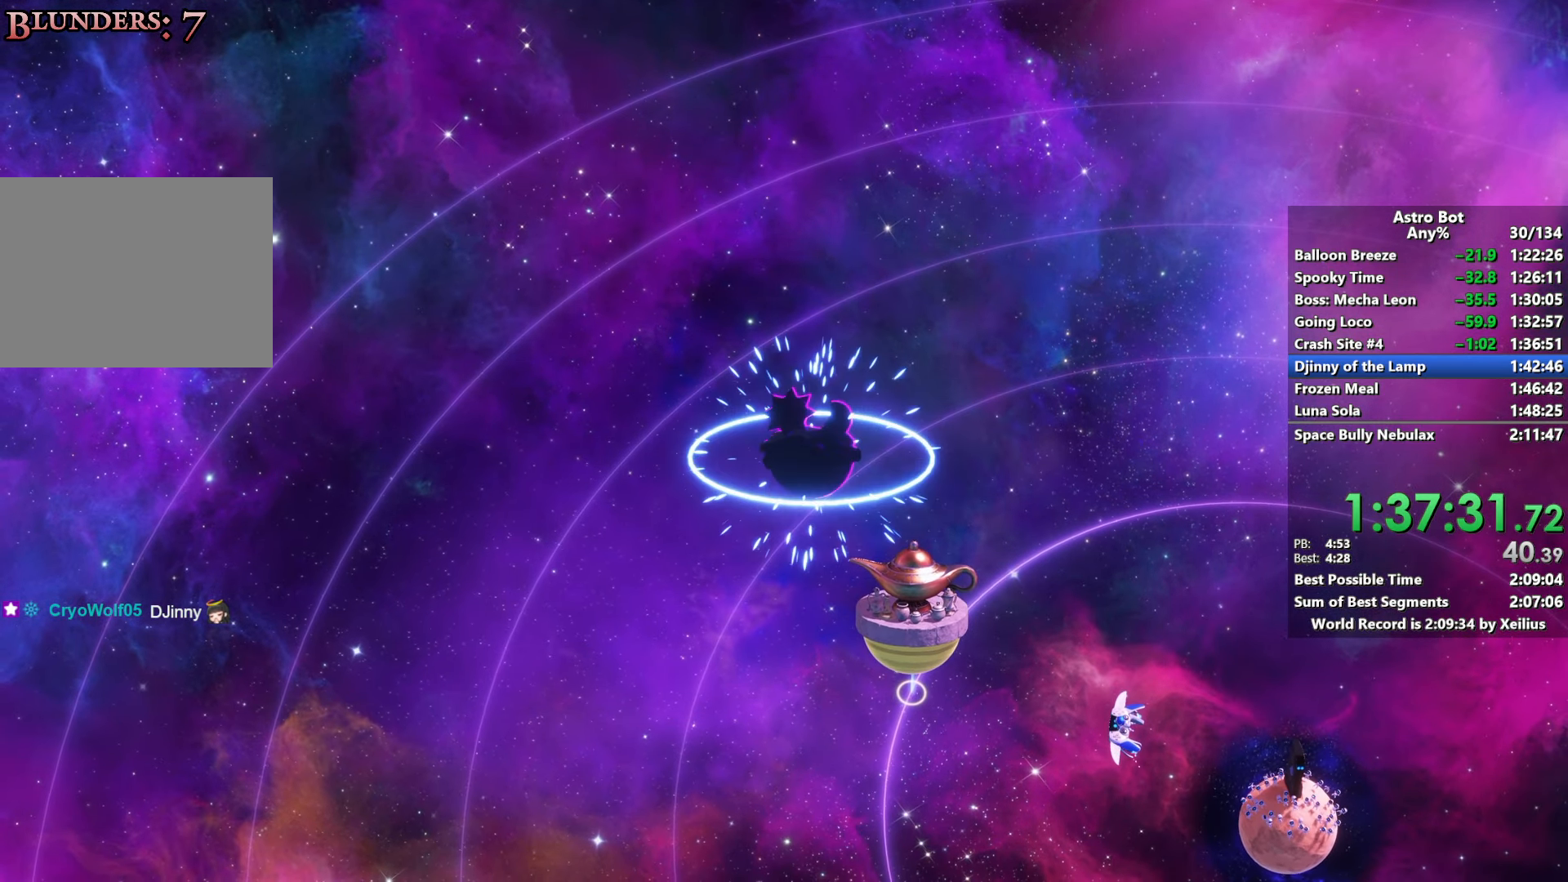
{"buttons": ["L2", "R2"], "left_stick": "up", "right_stick": "center", "events": []}
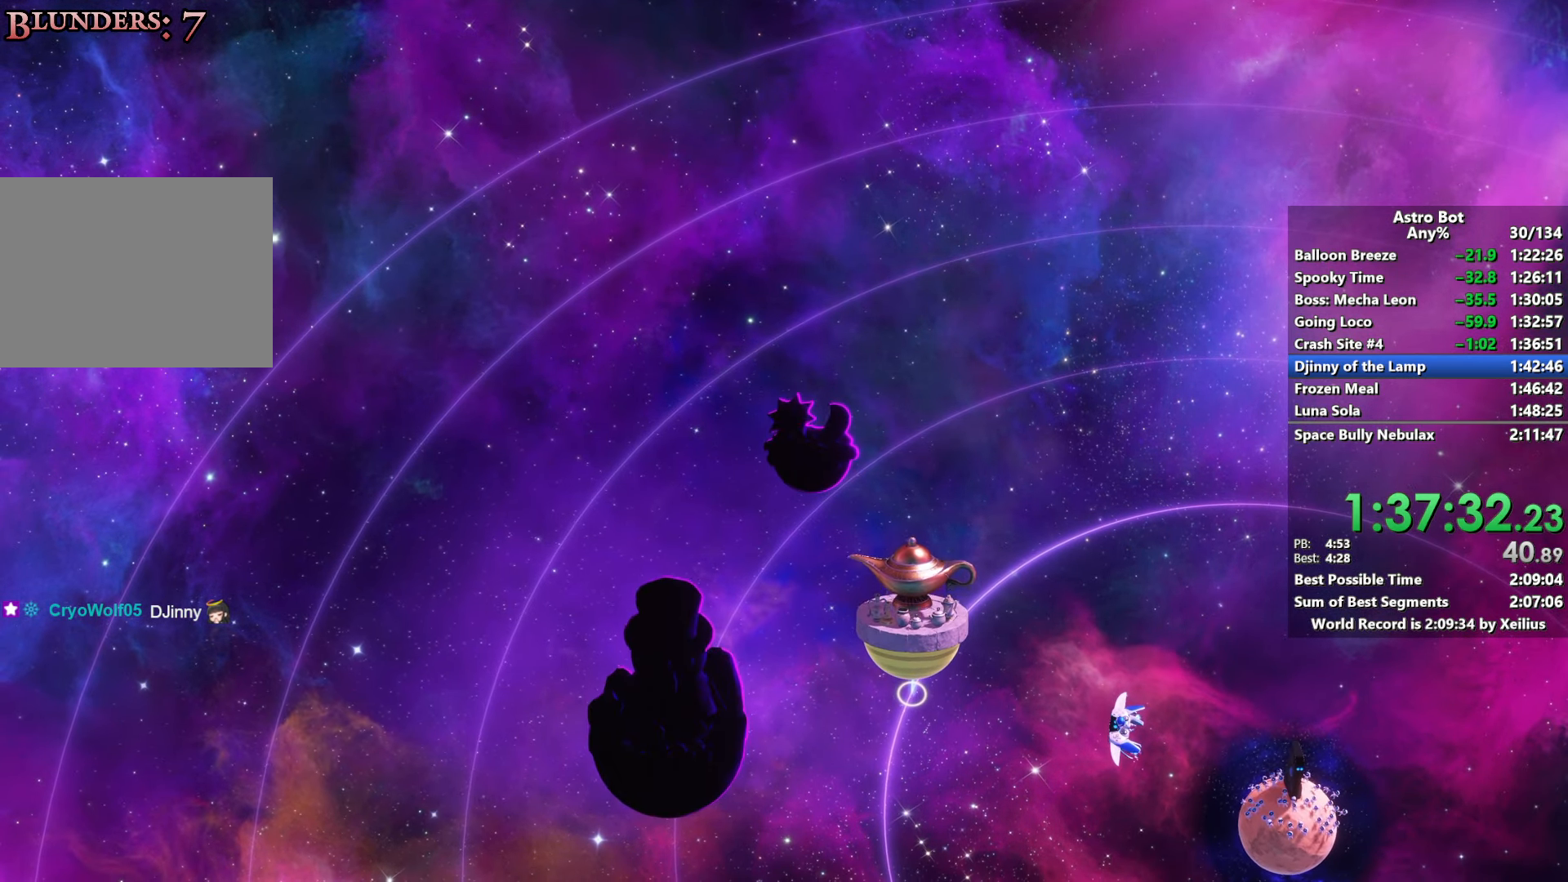
{"buttons": ["L2", "R2"], "left_stick": "up", "right_stick": "center", "events": []}
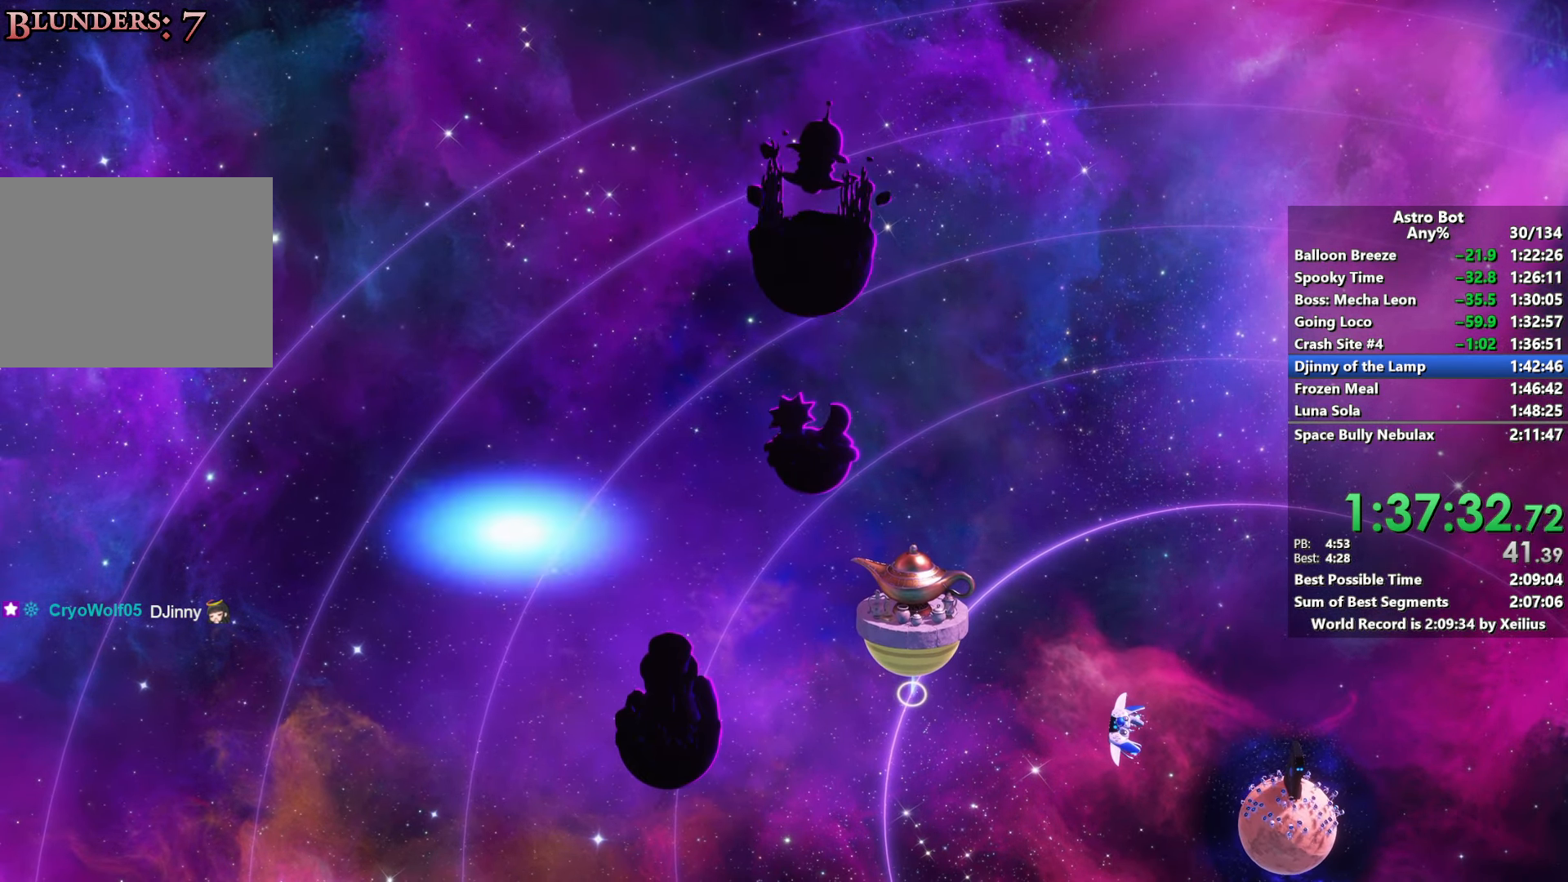
{"buttons": ["L2", "R2"], "left_stick": "up", "right_stick": "center", "events": []}
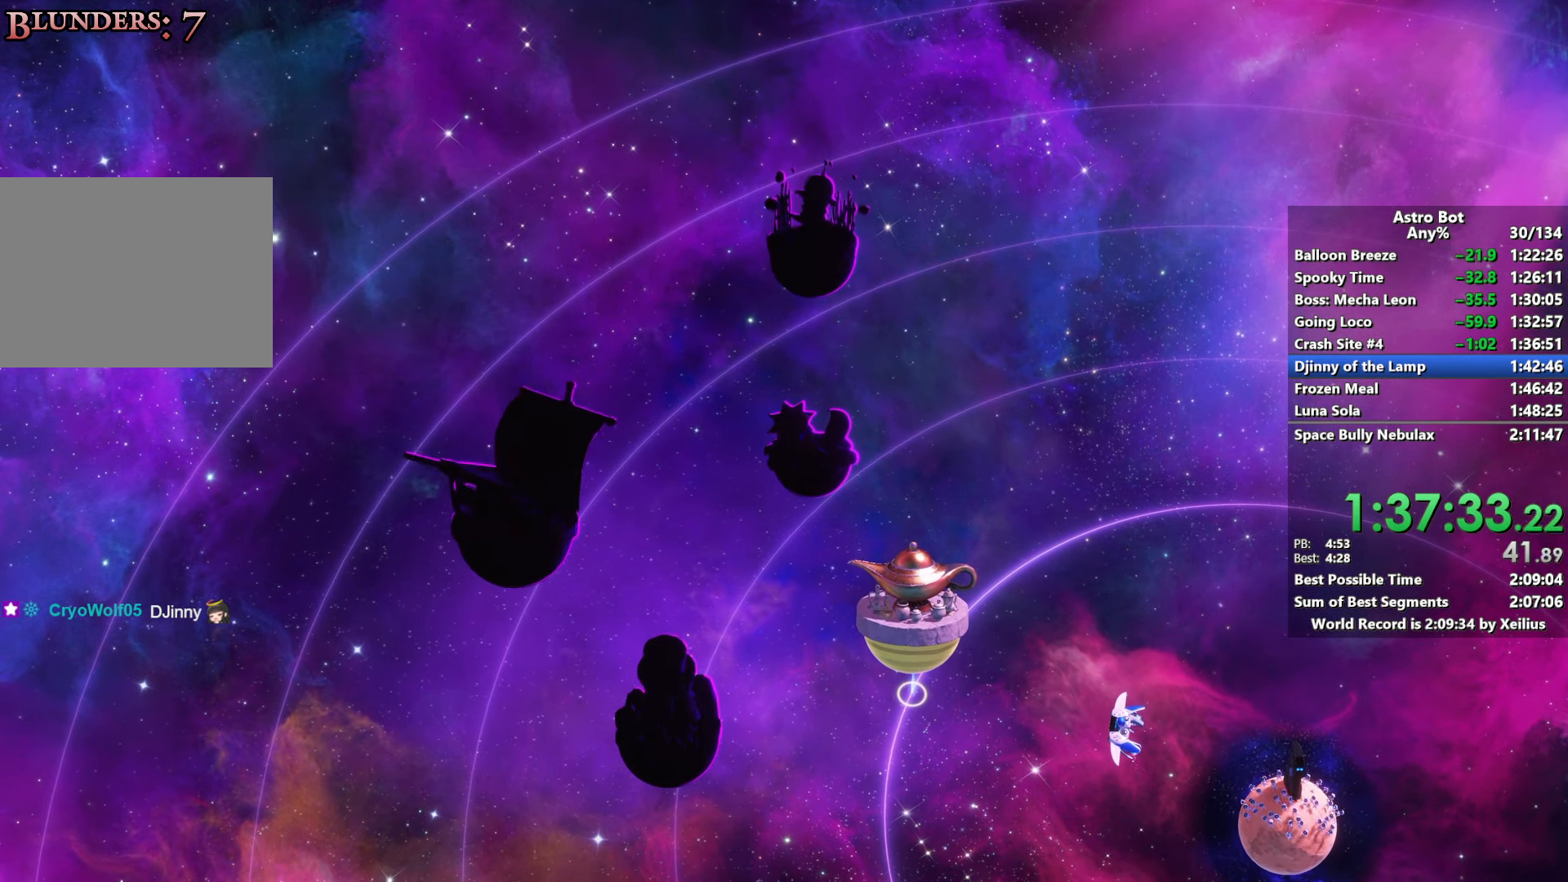
{"buttons": ["L2", "R2"], "left_stick": "up", "right_stick": "center", "events": []}
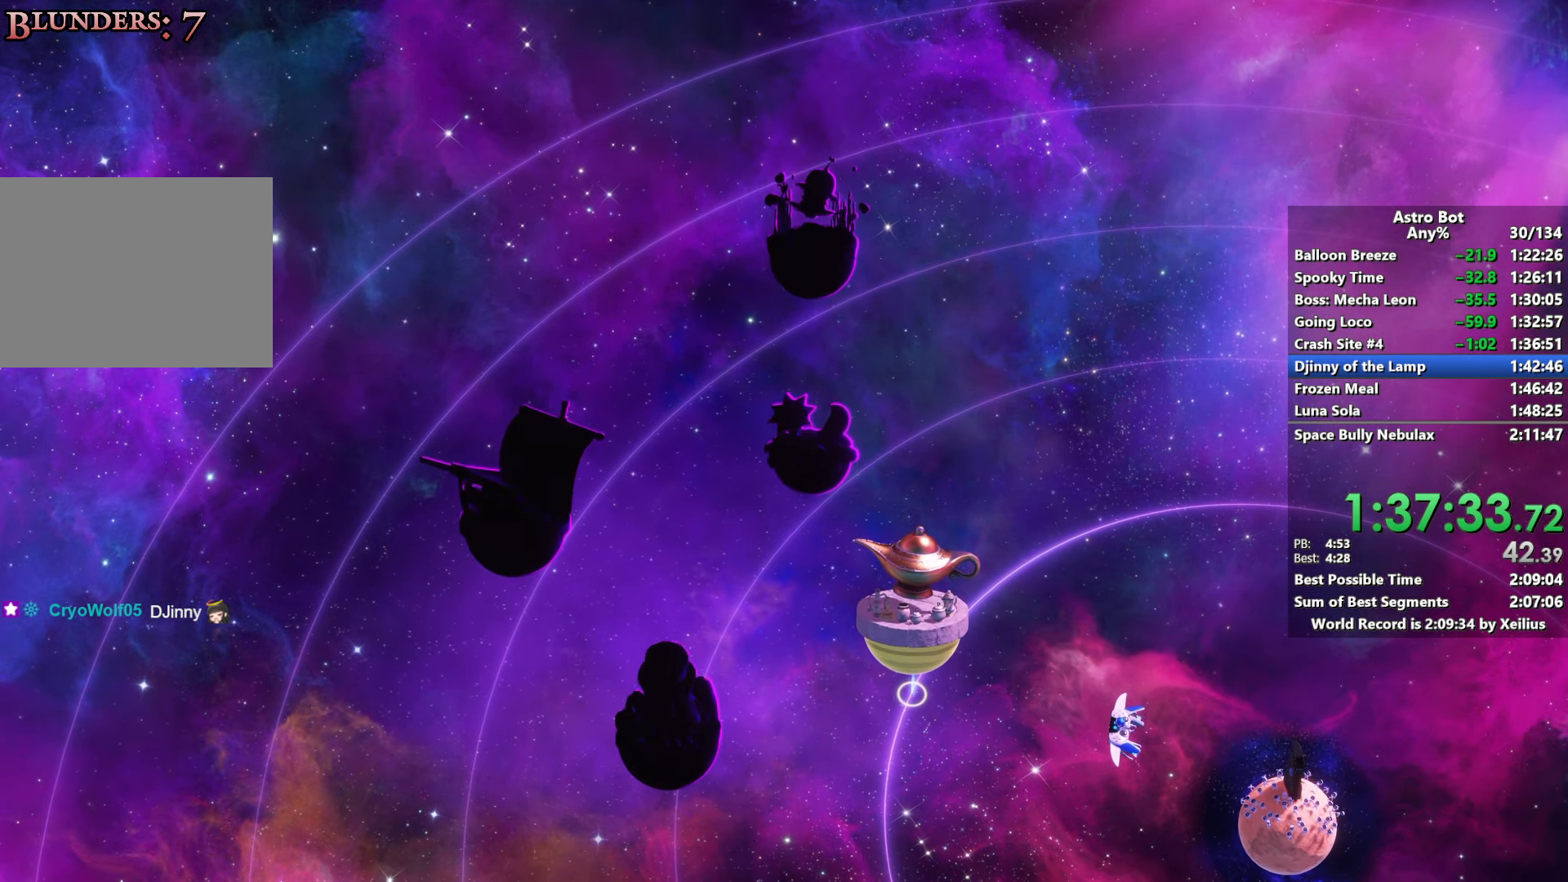
{"buttons": ["L2", "R2"], "left_stick": "up-left", "right_stick": "center", "events": [[350, "left_stick", "up-left"]]}
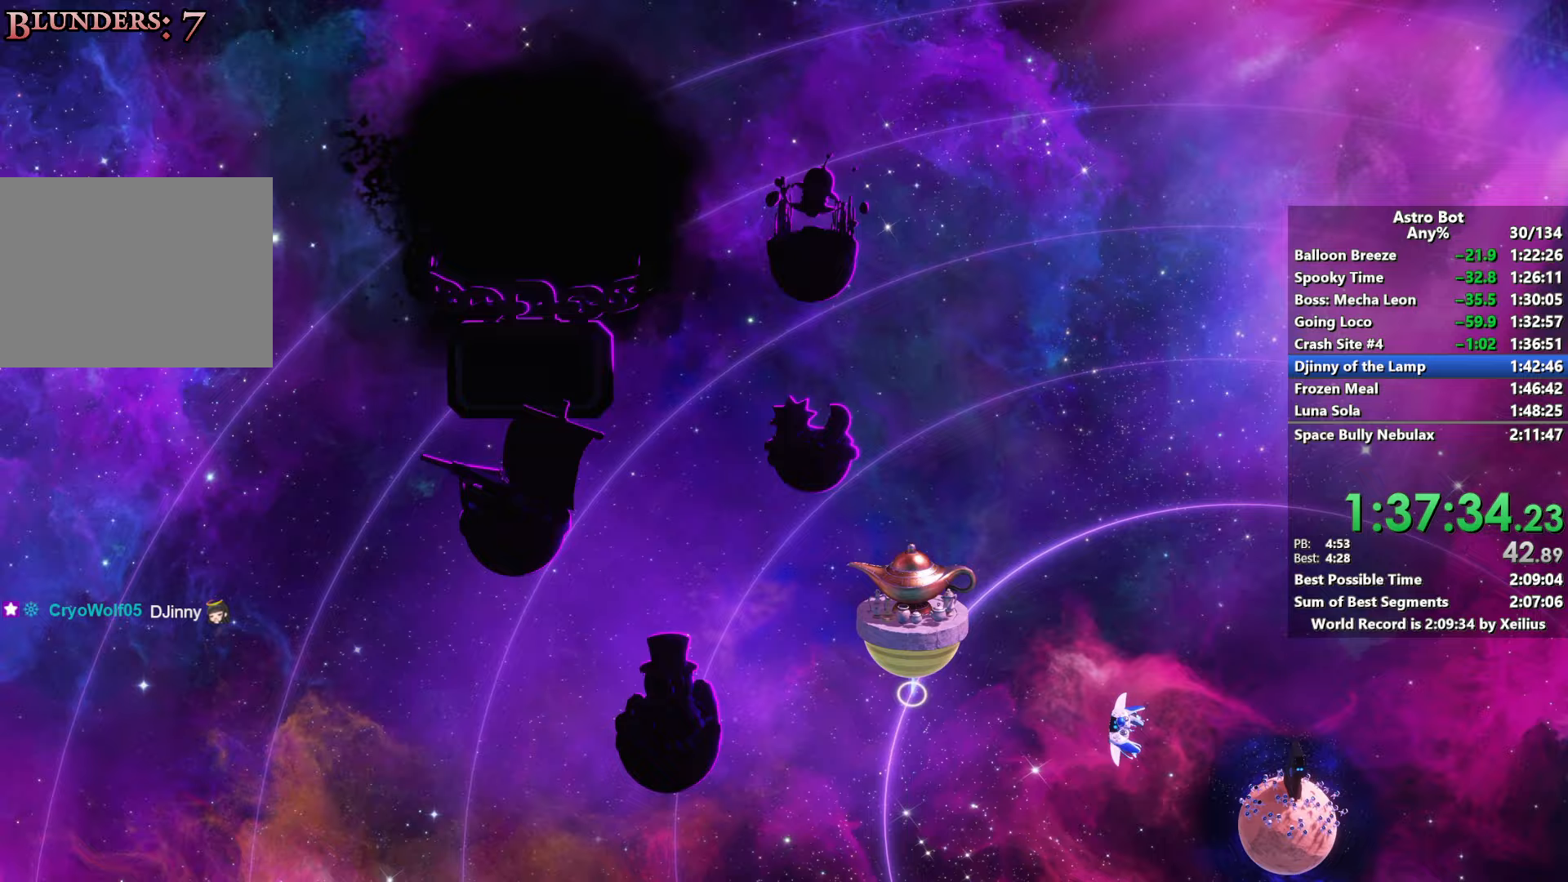
{"buttons": ["L2", "R2"], "left_stick": "up-left", "right_stick": "center", "events": []}
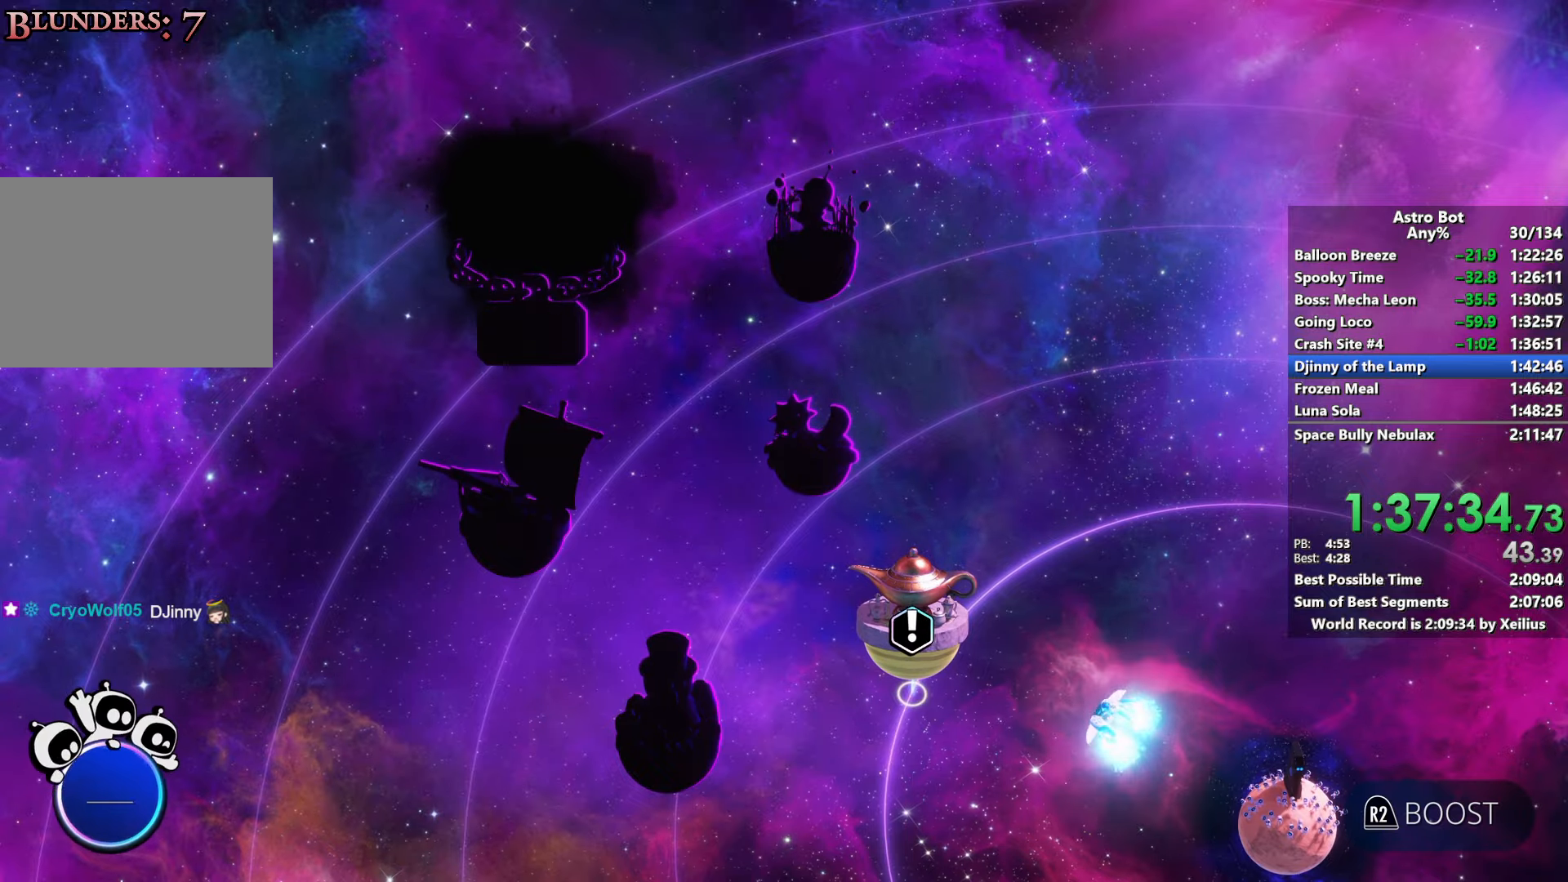
{"buttons": ["L2", "R2"], "left_stick": "left", "right_stick": "center", "events": [[400, "left_stick", "left"]]}
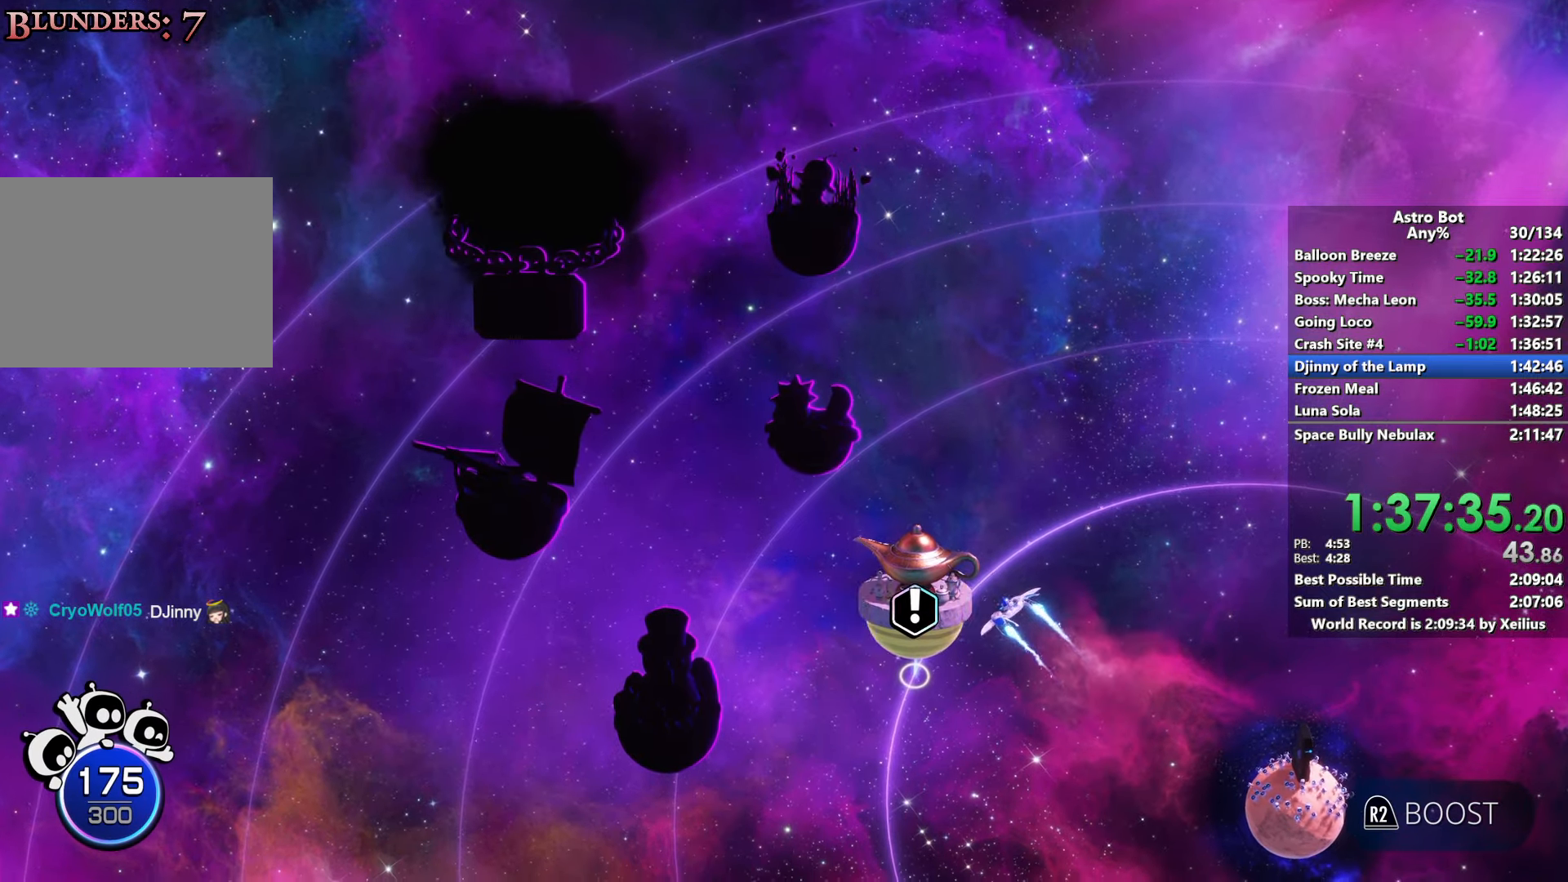
{"buttons": ["CROSS"], "left_stick": "center", "right_stick": "center", "events": [[33, "R2", "up"], [50, "CROSS", "down"], [117, "left_stick", "down"], [200, "L2", "up"], [350, "left_stick", "up-right"], [467, "left_stick", "center"]]}
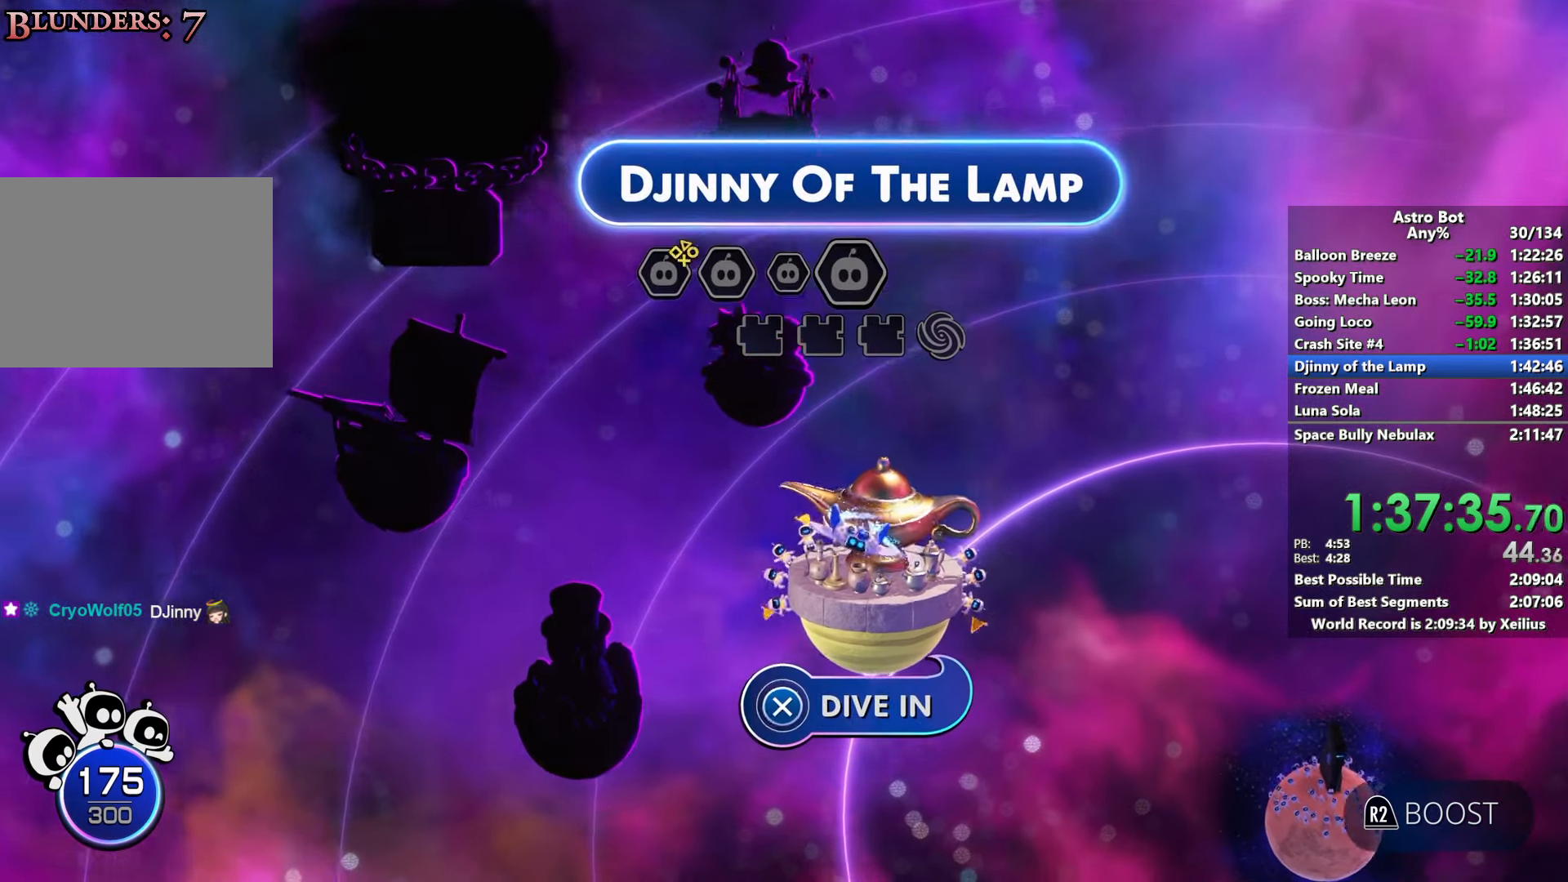
{"buttons": ["CROSS"], "left_stick": "center", "right_stick": "center", "events": []}